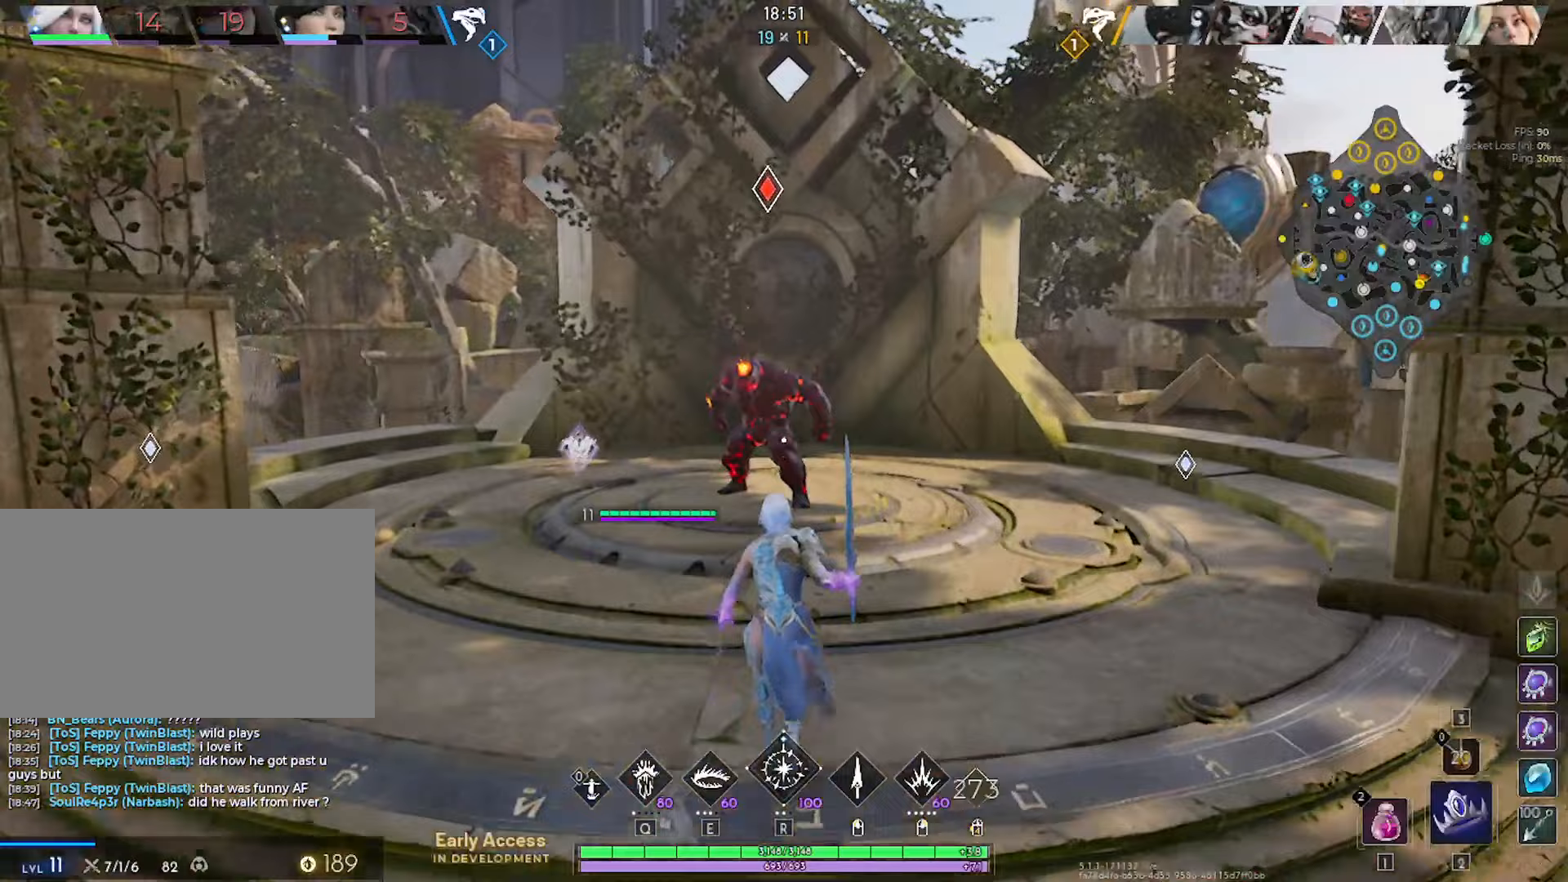
Gameplay with keyboard and mouse; each line is a JSON object with the keys and mouse buttons held at the frame after it (dt_ms = milliseconds from this image to that frame). "events" lists presses ("down") and releases ("up") of "1", "2", "3", "4", "5", "a", "alt", "c", "caps_lock", "ctrl", "d", "e", "f", "g", "q", "r", "s", "shift", "space", "t", "tab", "v", "w", "x", "z", "mouse_left", "mouse_wheel" and "mouse_right" between this image and that frame as [ms after this image, input, new state], when the widget could be followed in between. "mouse_left", "mouse_wheel", "mouse_right" = the "left", "wheel", "right" buttons of the "mouse" list. No other keys are recorded. "wheel" means that the mouse wheel is clicked or scrolled. "mouse_move" is the direction in which the mouse moves at that frame (one of eight, or "still"), when it could be read.
{"dt_ms": 133, "keys": ["w"], "mouse": [], "mouse_move": "right", "events": []}
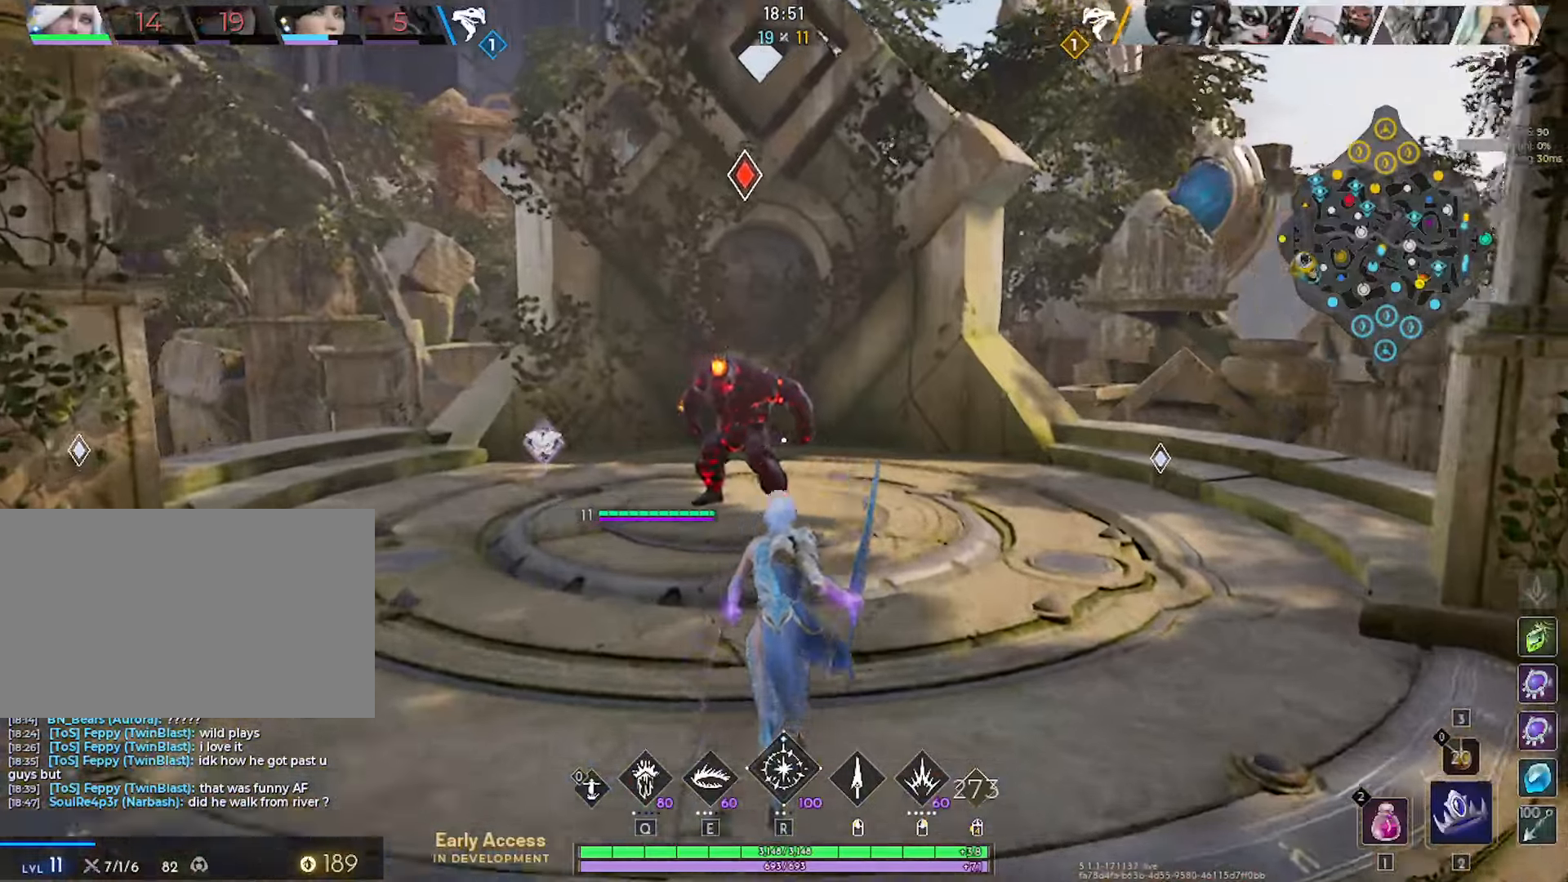
{"dt_ms": 500, "keys": ["w"], "mouse": [], "mouse_move": "still", "events": [[17, "d", "down"], [150, "d", "up"]]}
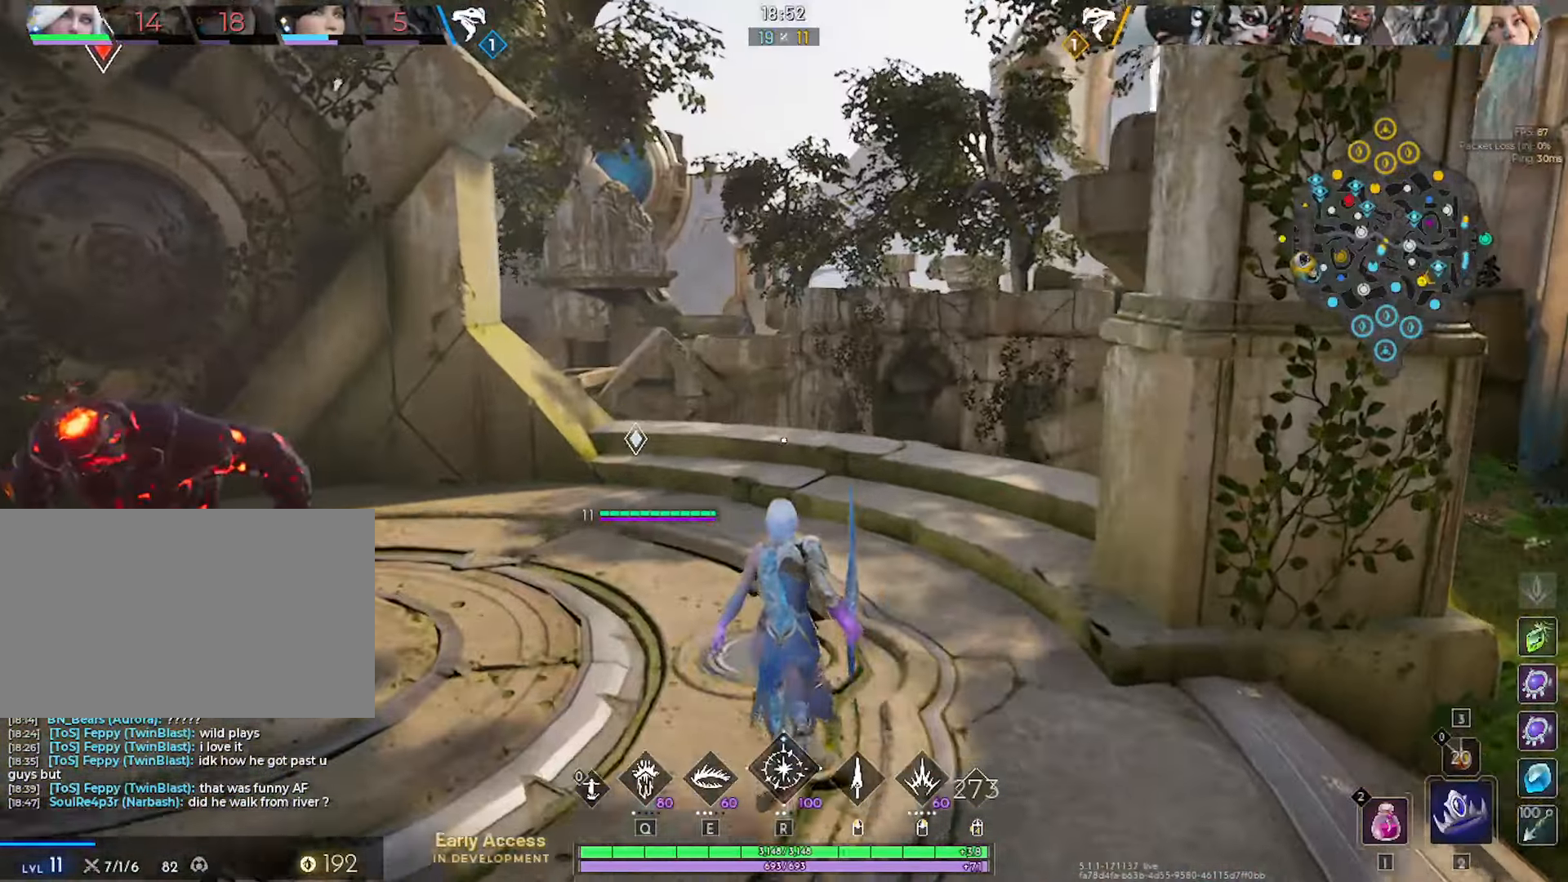
{"dt_ms": 500, "keys": ["w"], "mouse": [], "mouse_move": "still", "events": [[267, "space", "down"], [317, "space", "up"]]}
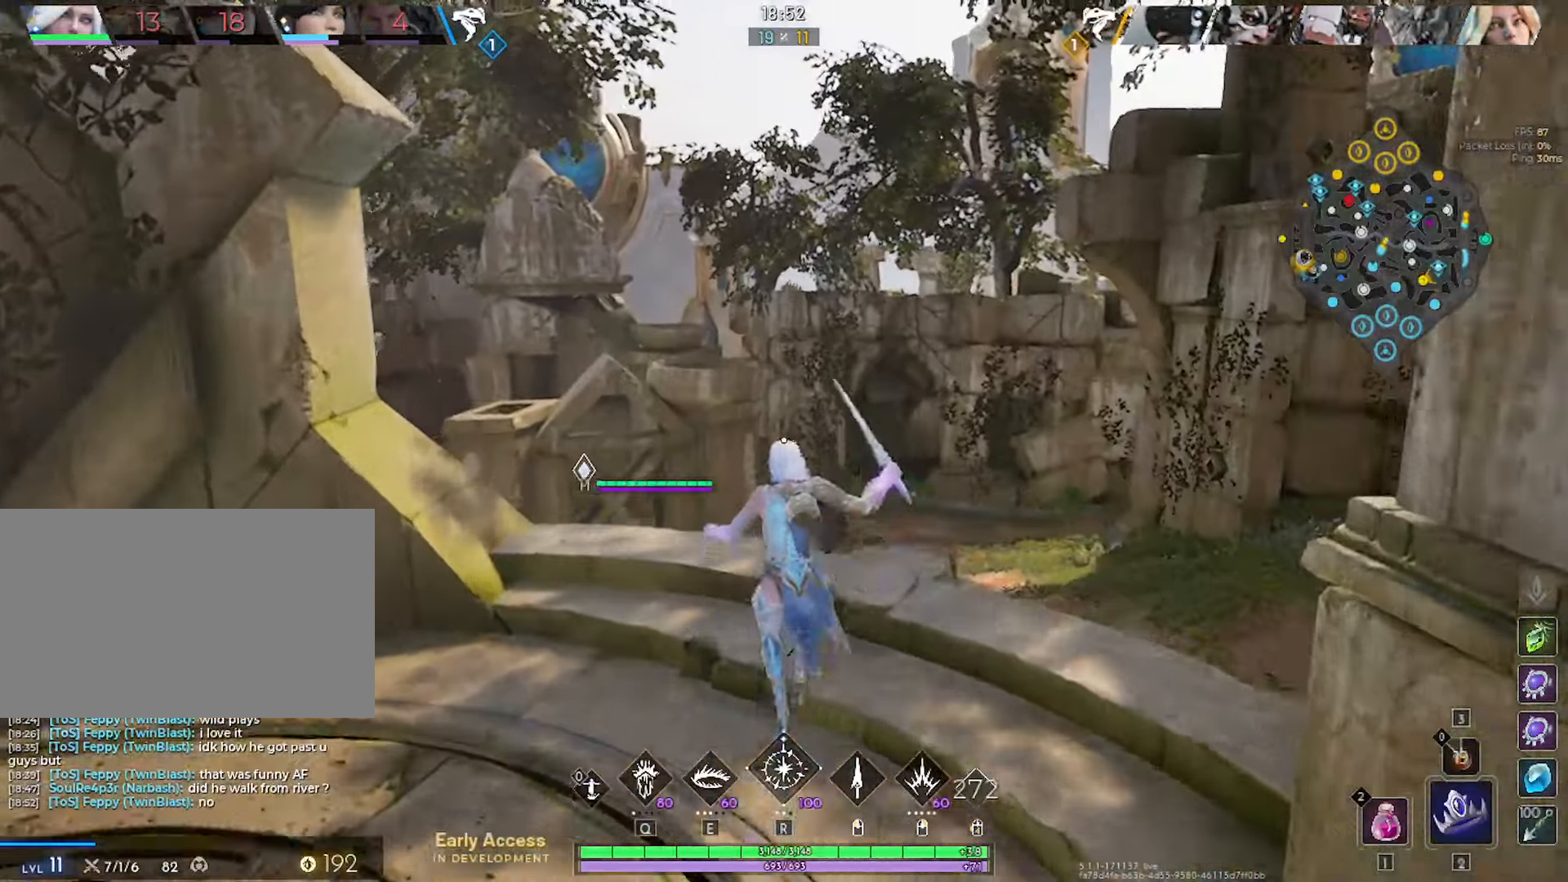
{"dt_ms": 500, "keys": ["w"], "mouse": [], "mouse_move": "still", "events": []}
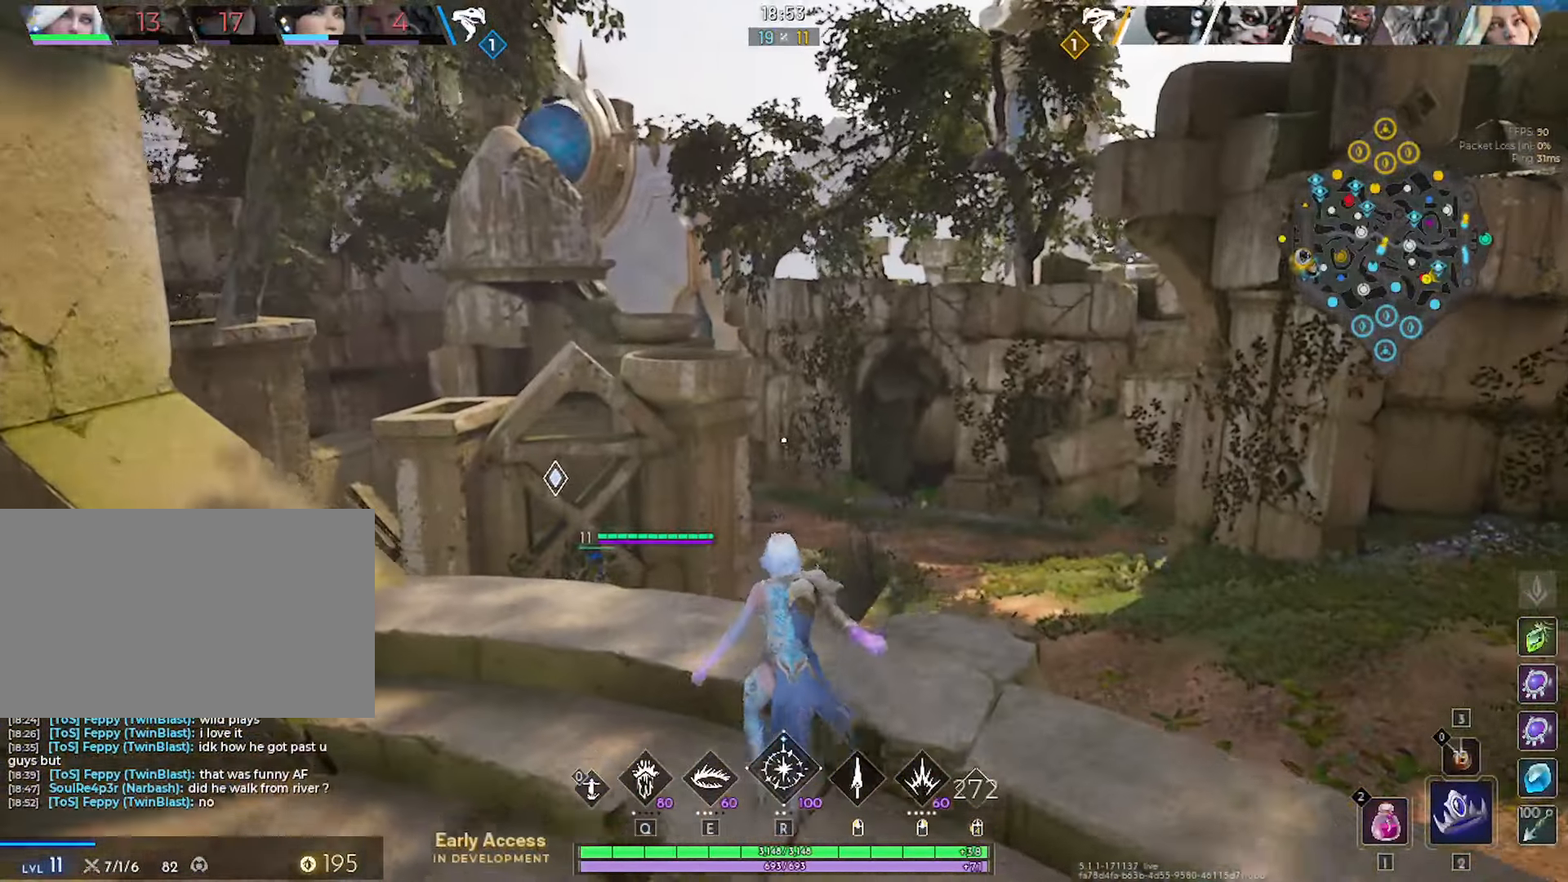
{"dt_ms": 500, "keys": ["w"], "mouse": [], "mouse_move": "still", "events": [[117, "space", "down"], [200, "space", "up"]]}
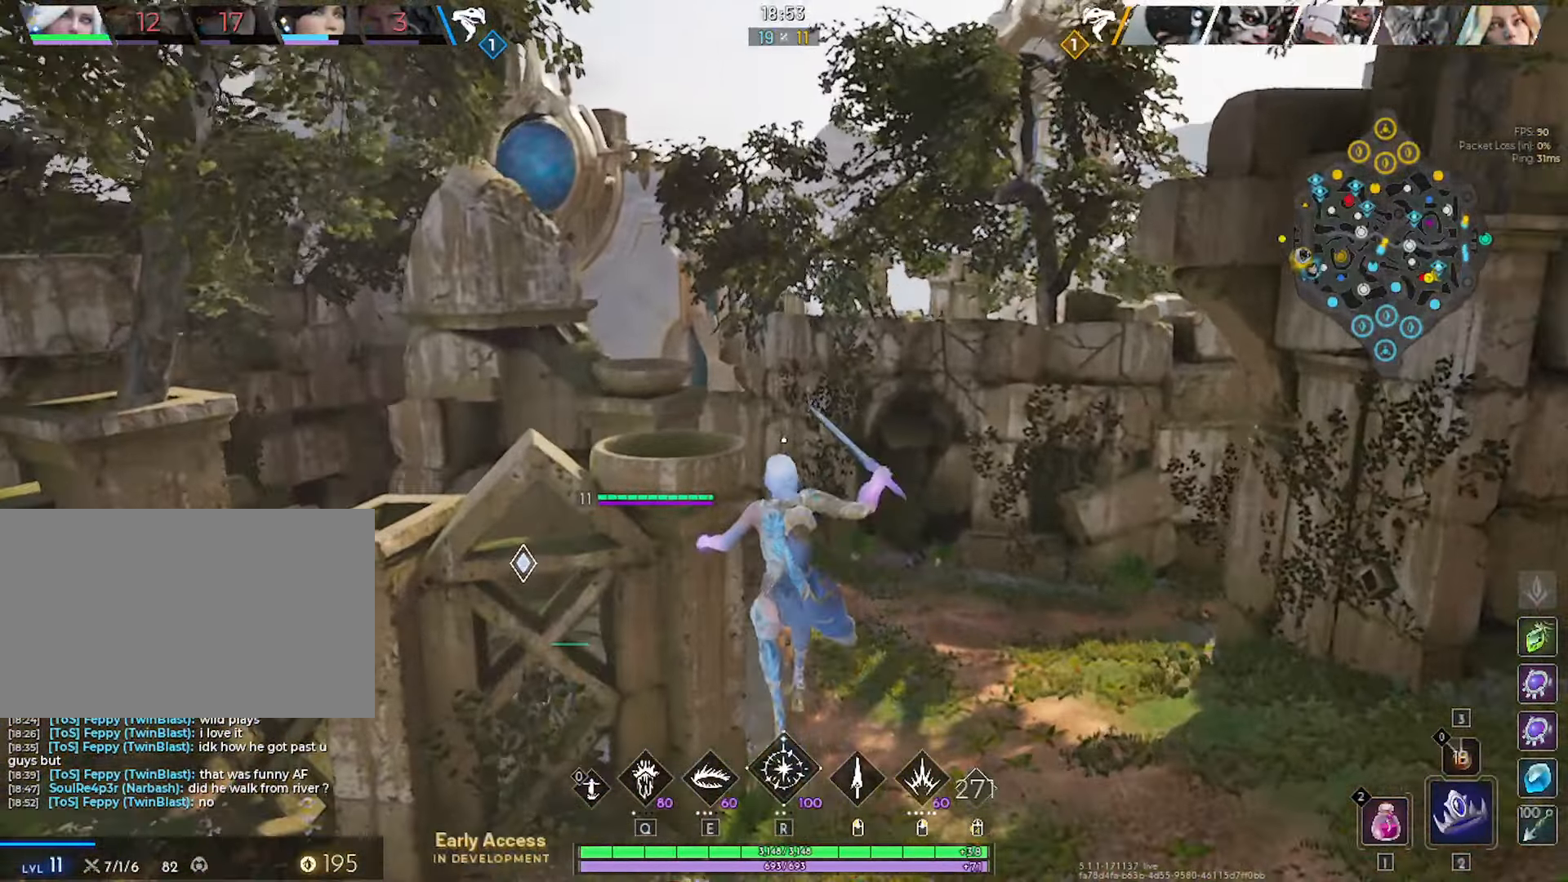
{"dt_ms": 500, "keys": ["d", "w"], "mouse": [], "mouse_move": "still", "events": [[84, "d", "down"], [217, "d", "up"], [450, "d", "down"]]}
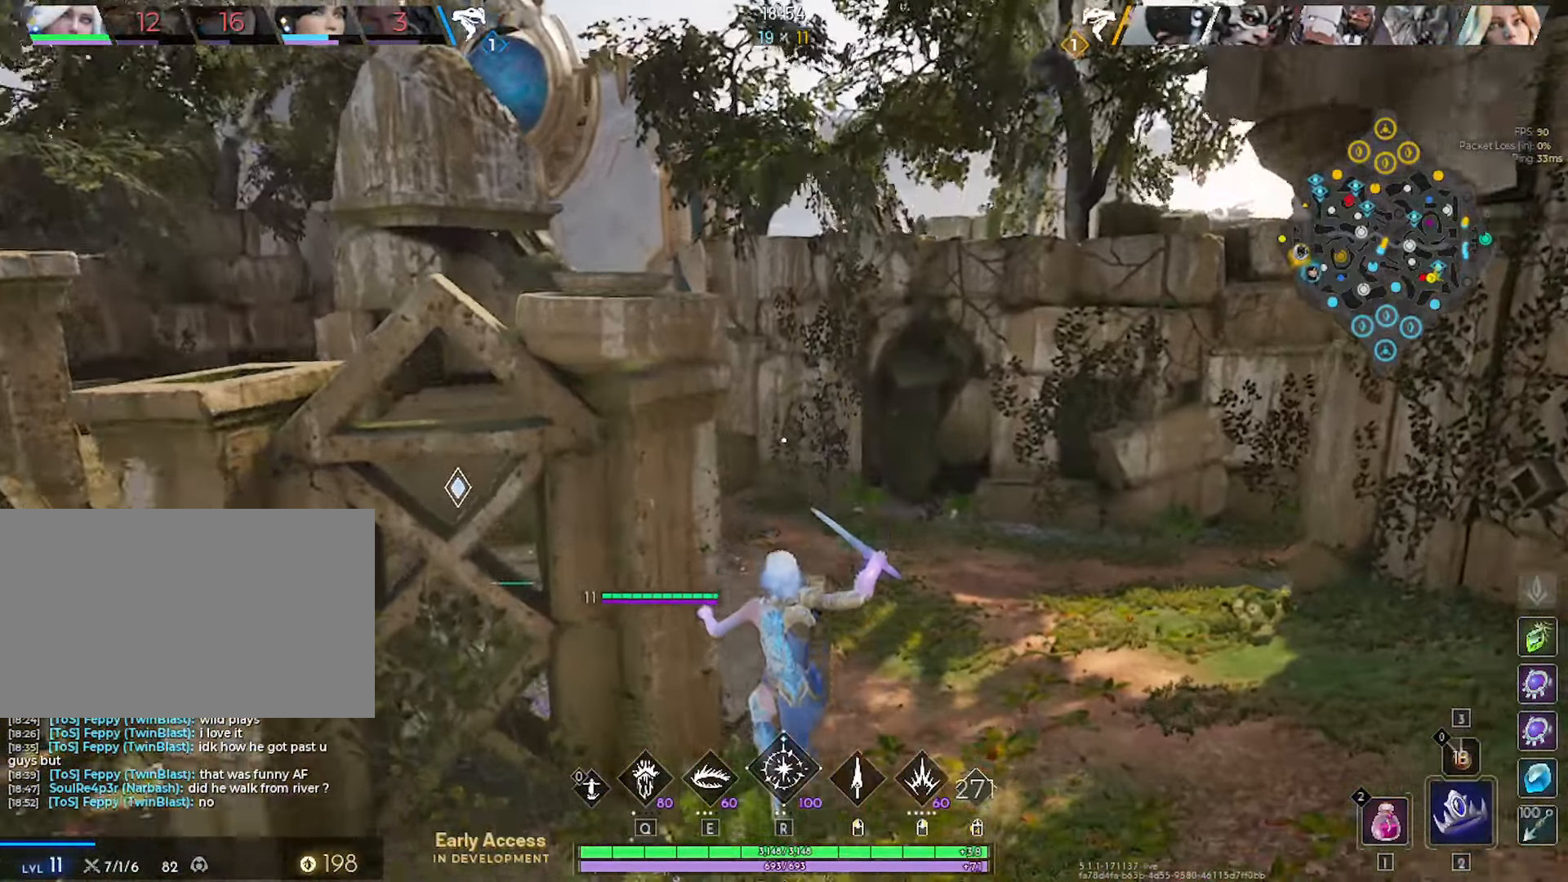
{"dt_ms": 500, "keys": ["w"], "mouse": [], "mouse_move": "still", "events": [[100, "d", "up"], [284, "d", "down"], [417, "d", "up"]]}
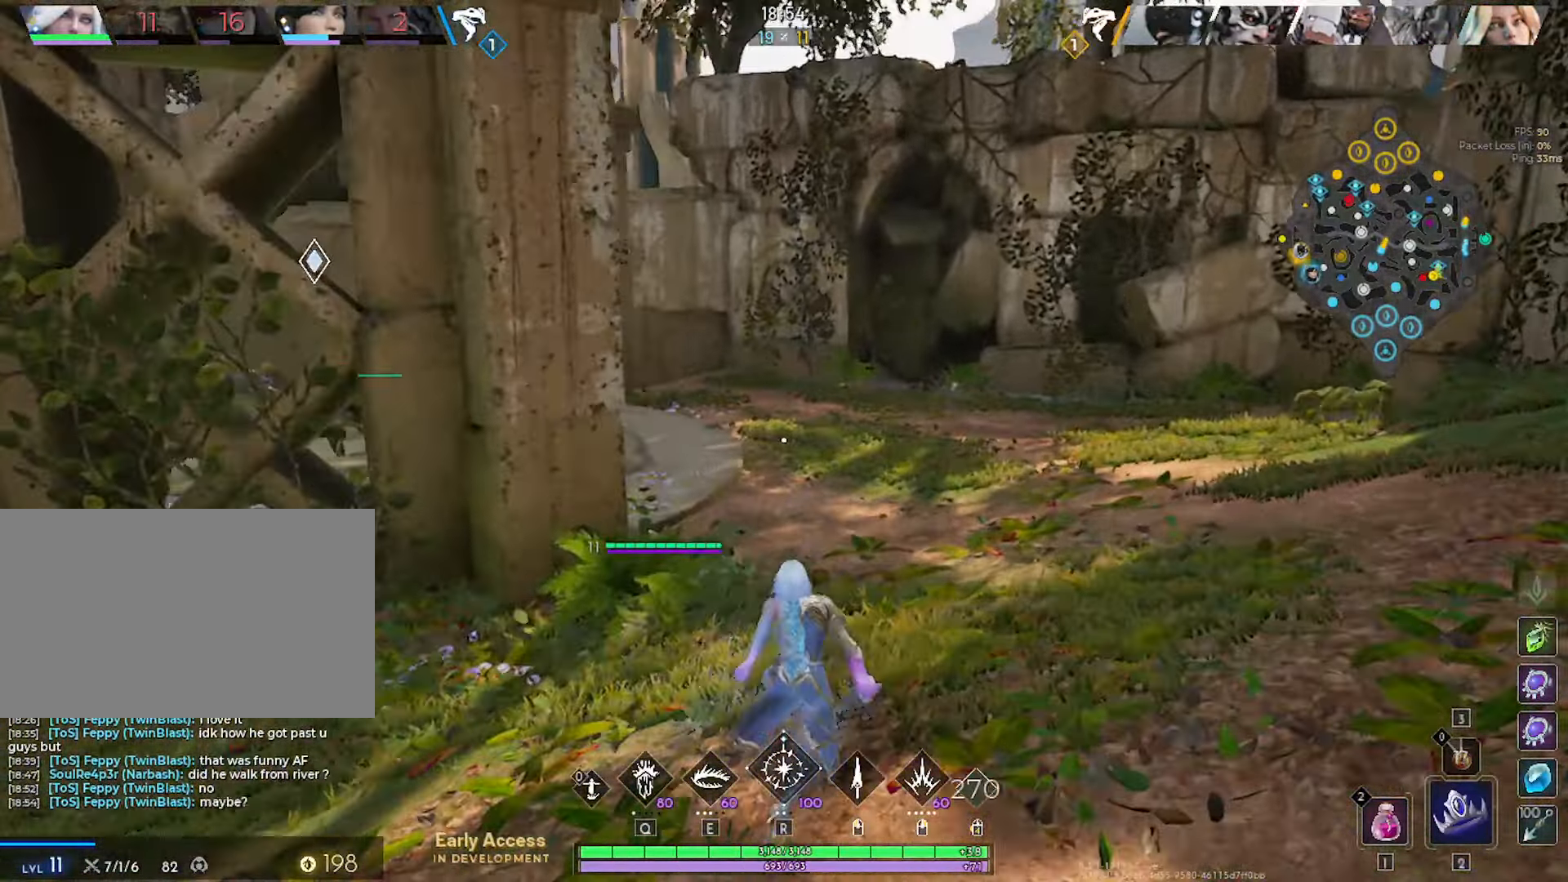
{"dt_ms": 500, "keys": ["w"], "mouse": [], "mouse_move": "left", "events": []}
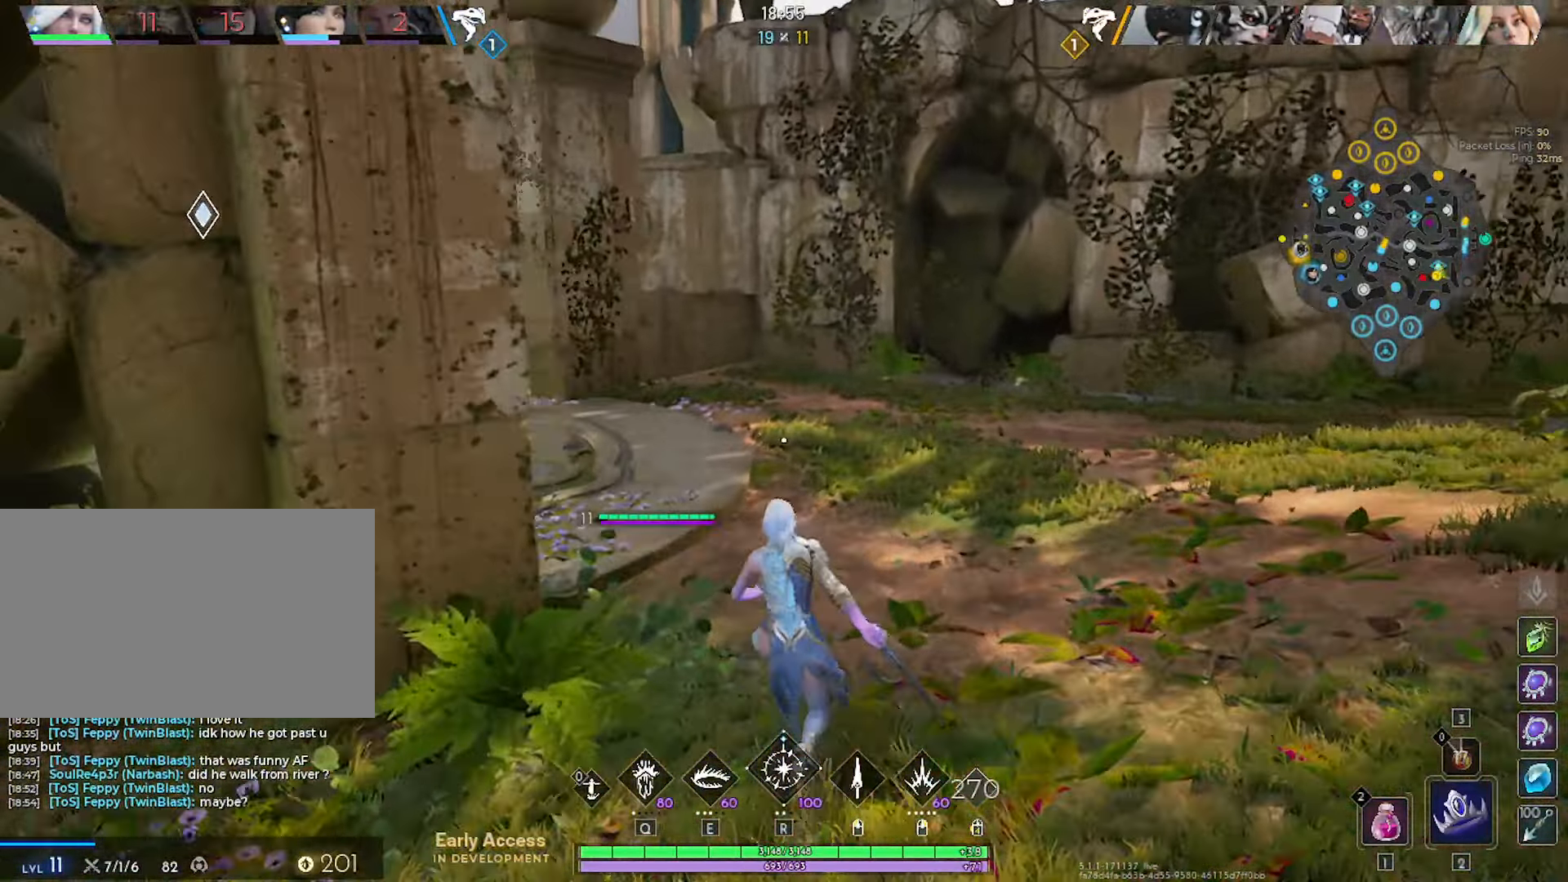
{"dt_ms": 500, "keys": ["d", "w"], "mouse": [], "mouse_move": "left", "events": [[500, "d", "down"]]}
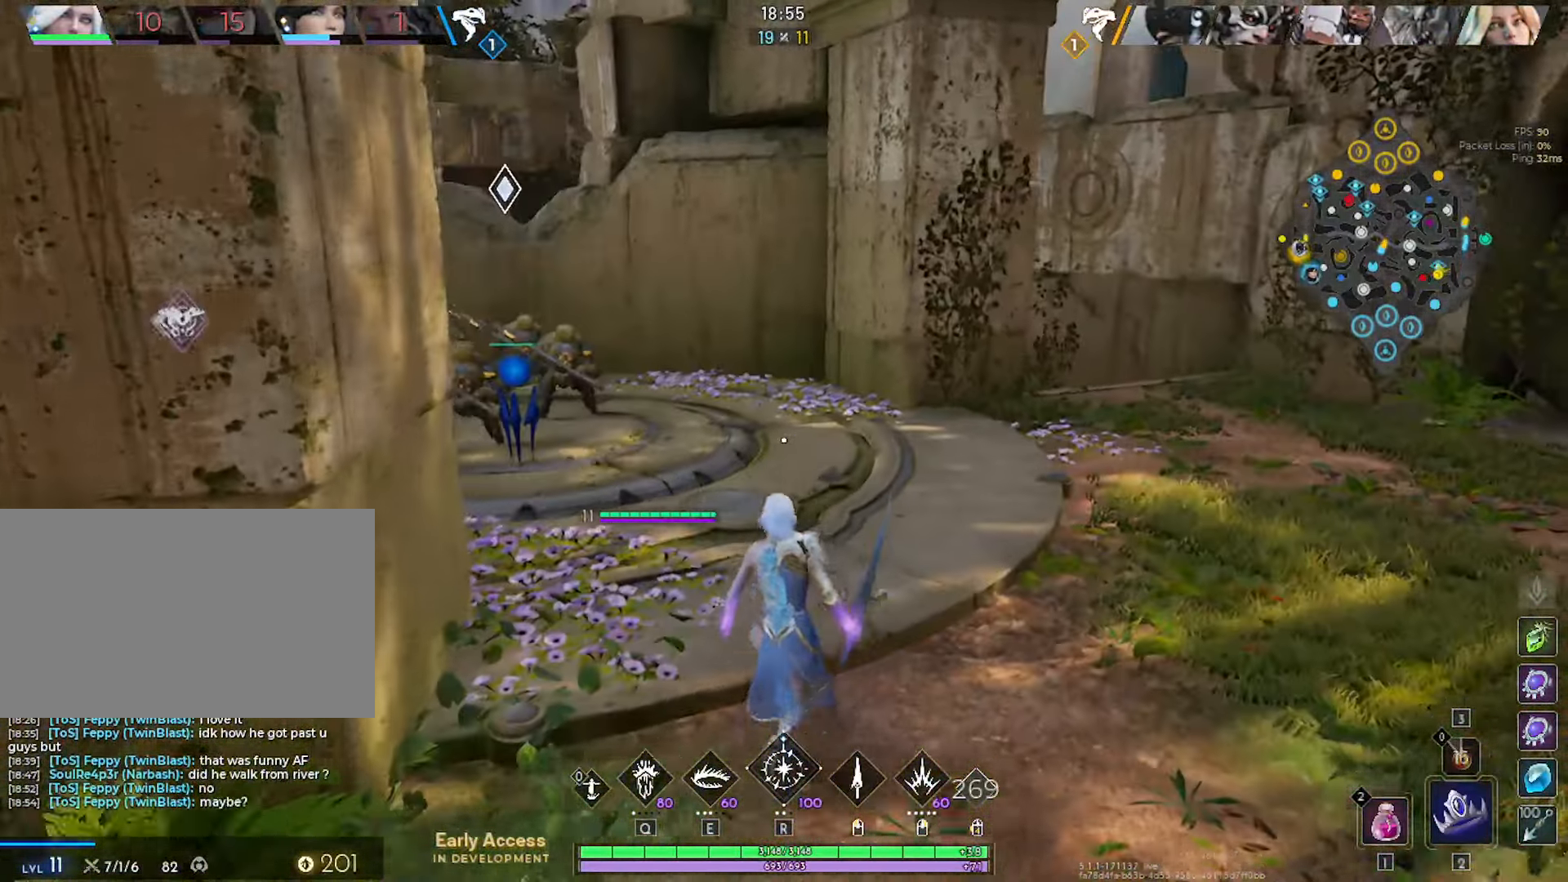
{"dt_ms": 500, "keys": ["w"], "mouse": [], "mouse_move": "left", "events": [[100, "d", "up"], [284, "d", "down"], [384, "d", "up"]]}
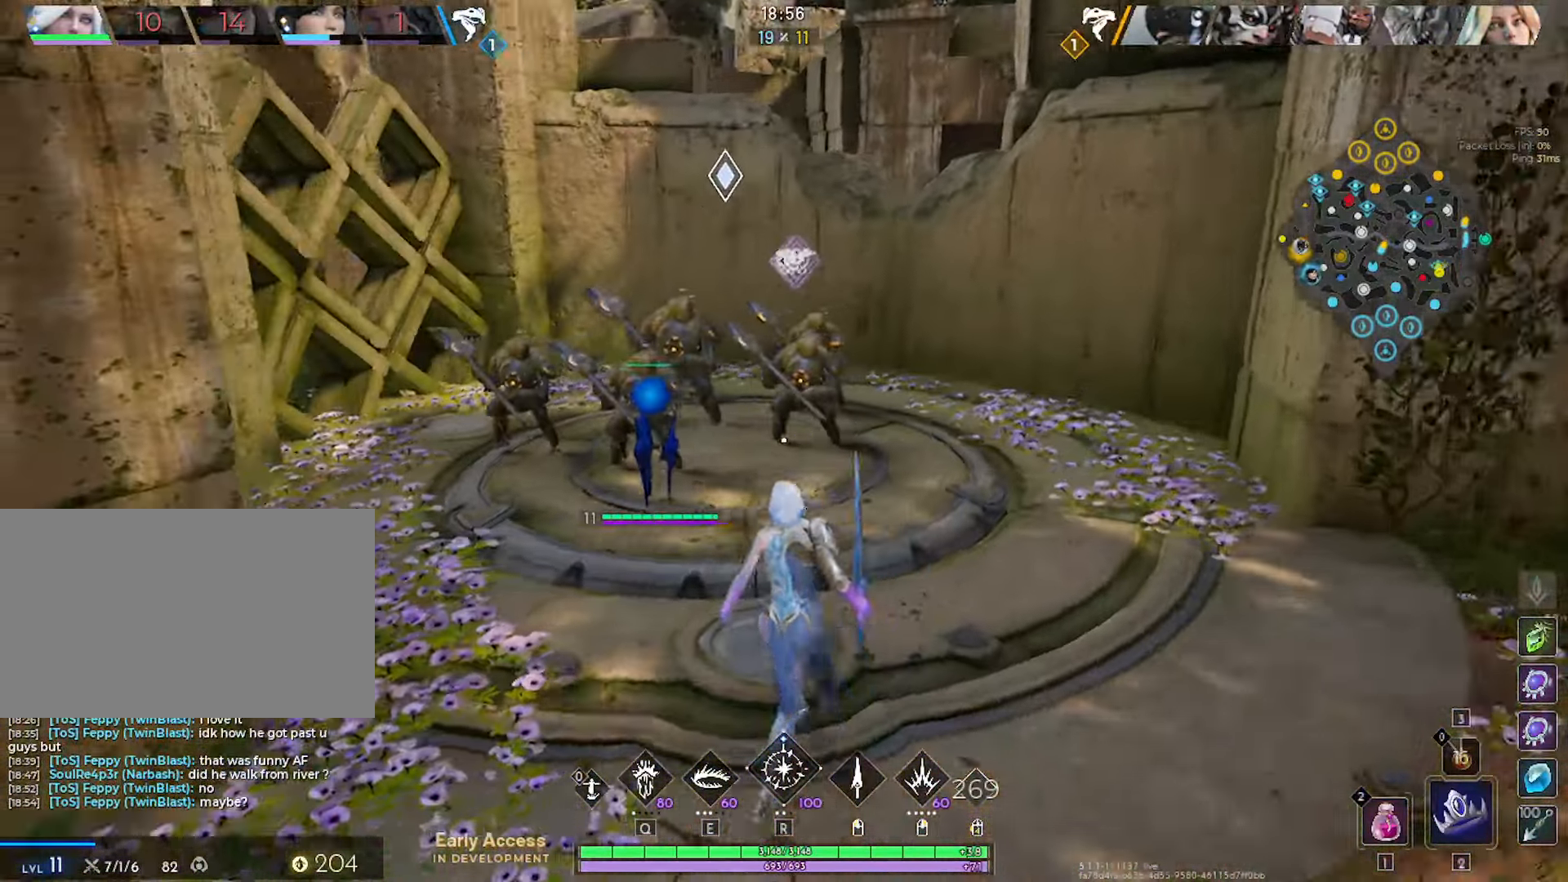
{"dt_ms": 500, "keys": [], "mouse": [], "mouse_move": "still", "events": [[350, "e", "down"], [400, "e", "up"], [400, "mouse_left", "down"], [483, "mouse_left", "up"], [483, "w", "up"]]}
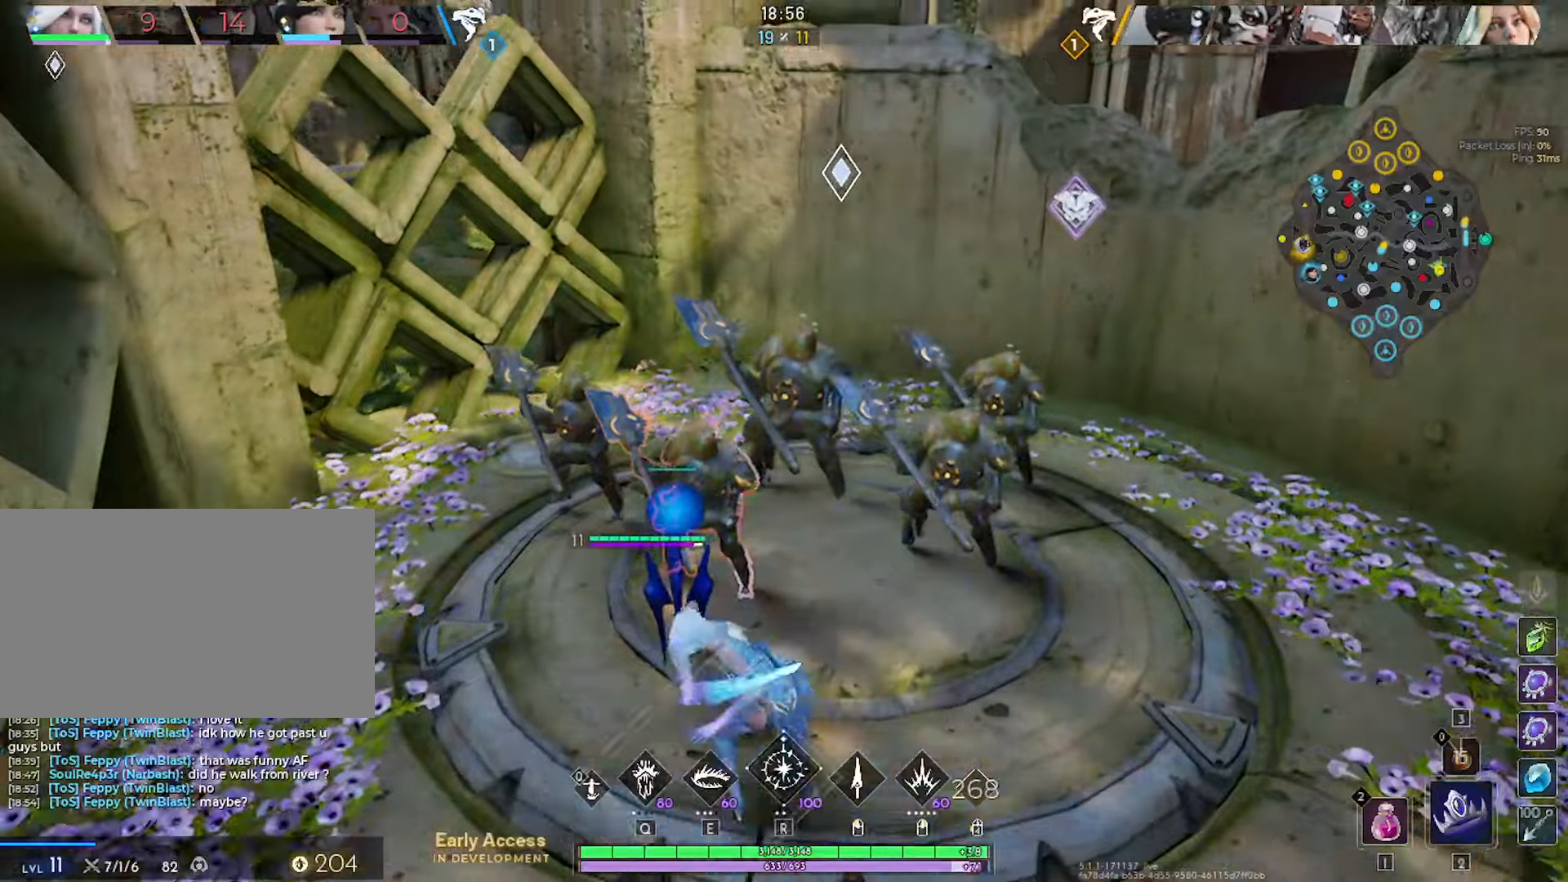
{"dt_ms": 500, "keys": ["w"], "mouse": ["right"], "mouse_move": "still", "events": [[33, "d", "down"], [133, "s", "down"], [166, "d", "up"], [166, "mouse_right", "down"], [216, "mouse_right", "up"], [266, "s", "up"], [366, "mouse_right", "down"], [400, "mouse_right", "up"], [400, "w", "down"], [500, "mouse_right", "down"]]}
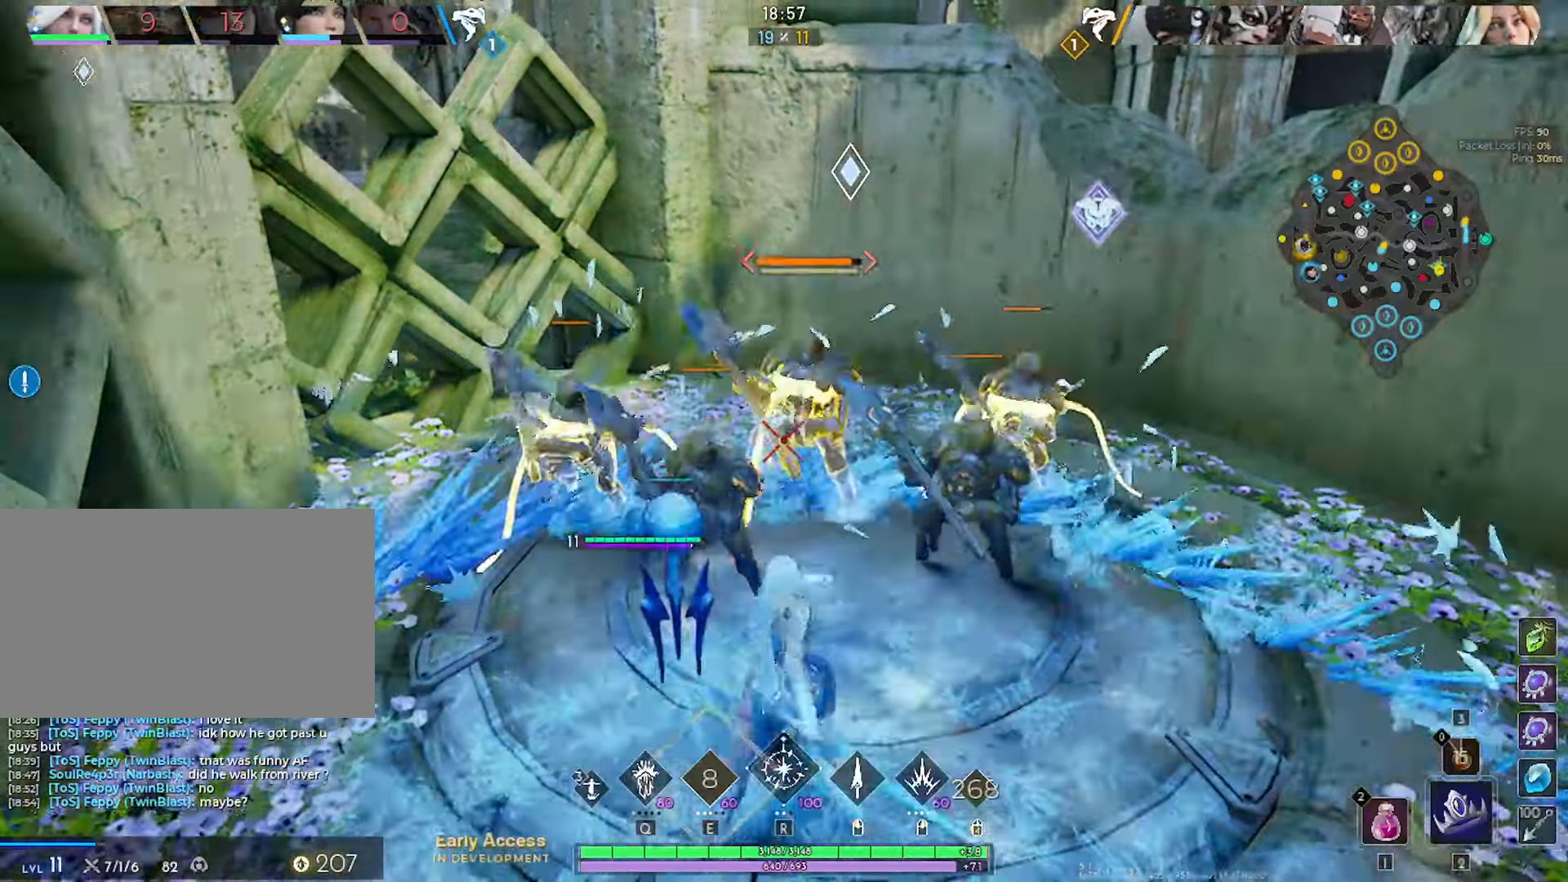
{"dt_ms": 500, "keys": ["s"], "mouse": ["left"], "mouse_move": "still", "events": [[50, "mouse_right", "up"], [133, "mouse_right", "down"], [183, "mouse_right", "up"], [283, "mouse_left", "down"], [383, "w", "up"], [466, "s", "down"]]}
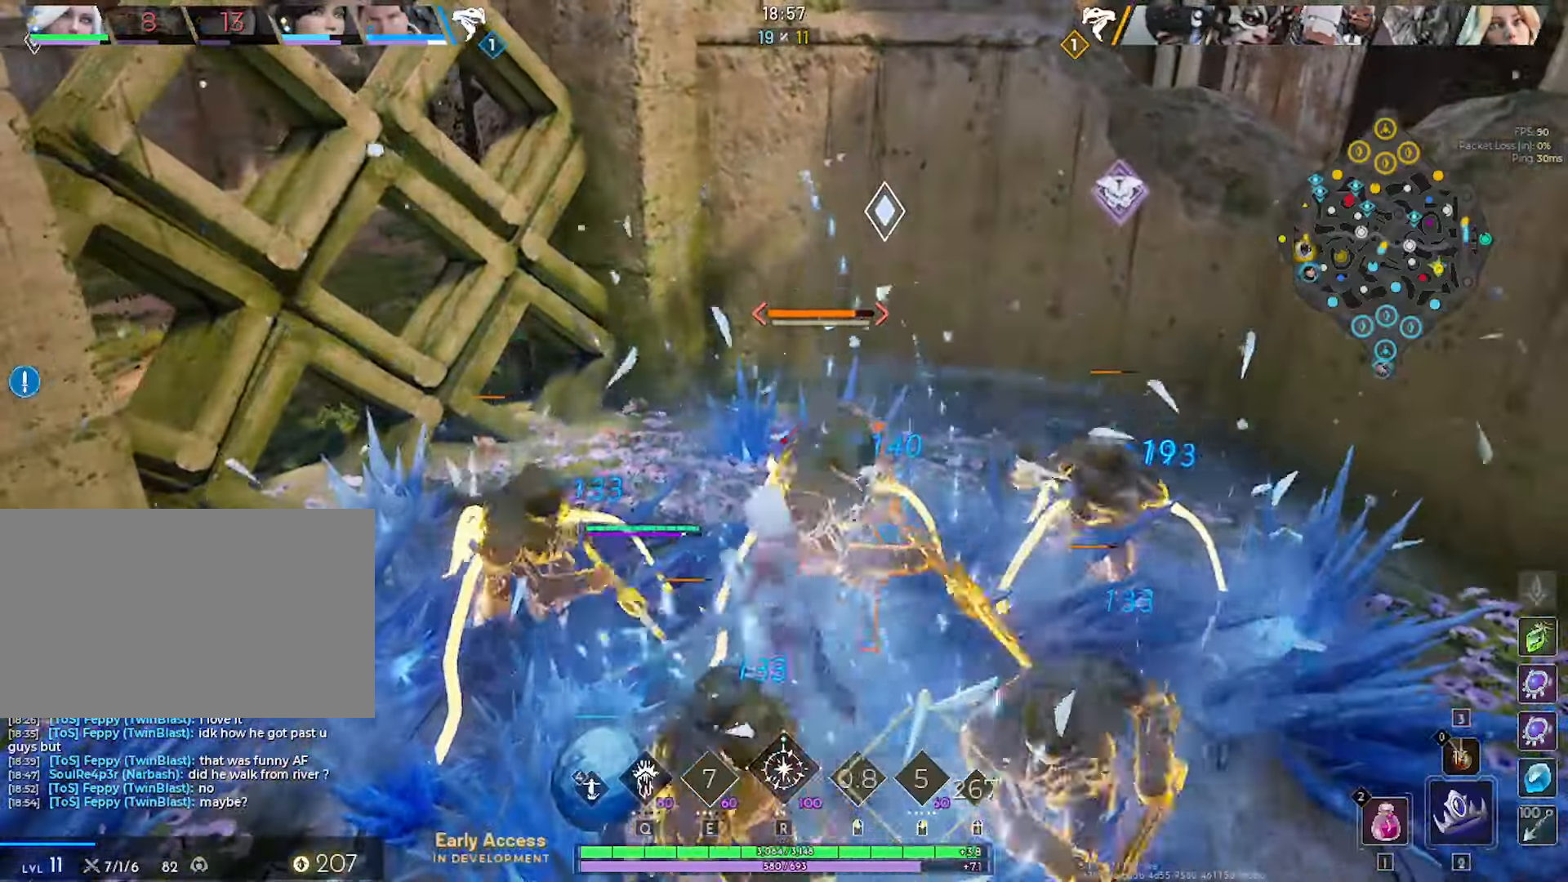
{"dt_ms": 500, "keys": [], "mouse": ["left"], "mouse_move": "still", "events": [[150, "s", "up"]]}
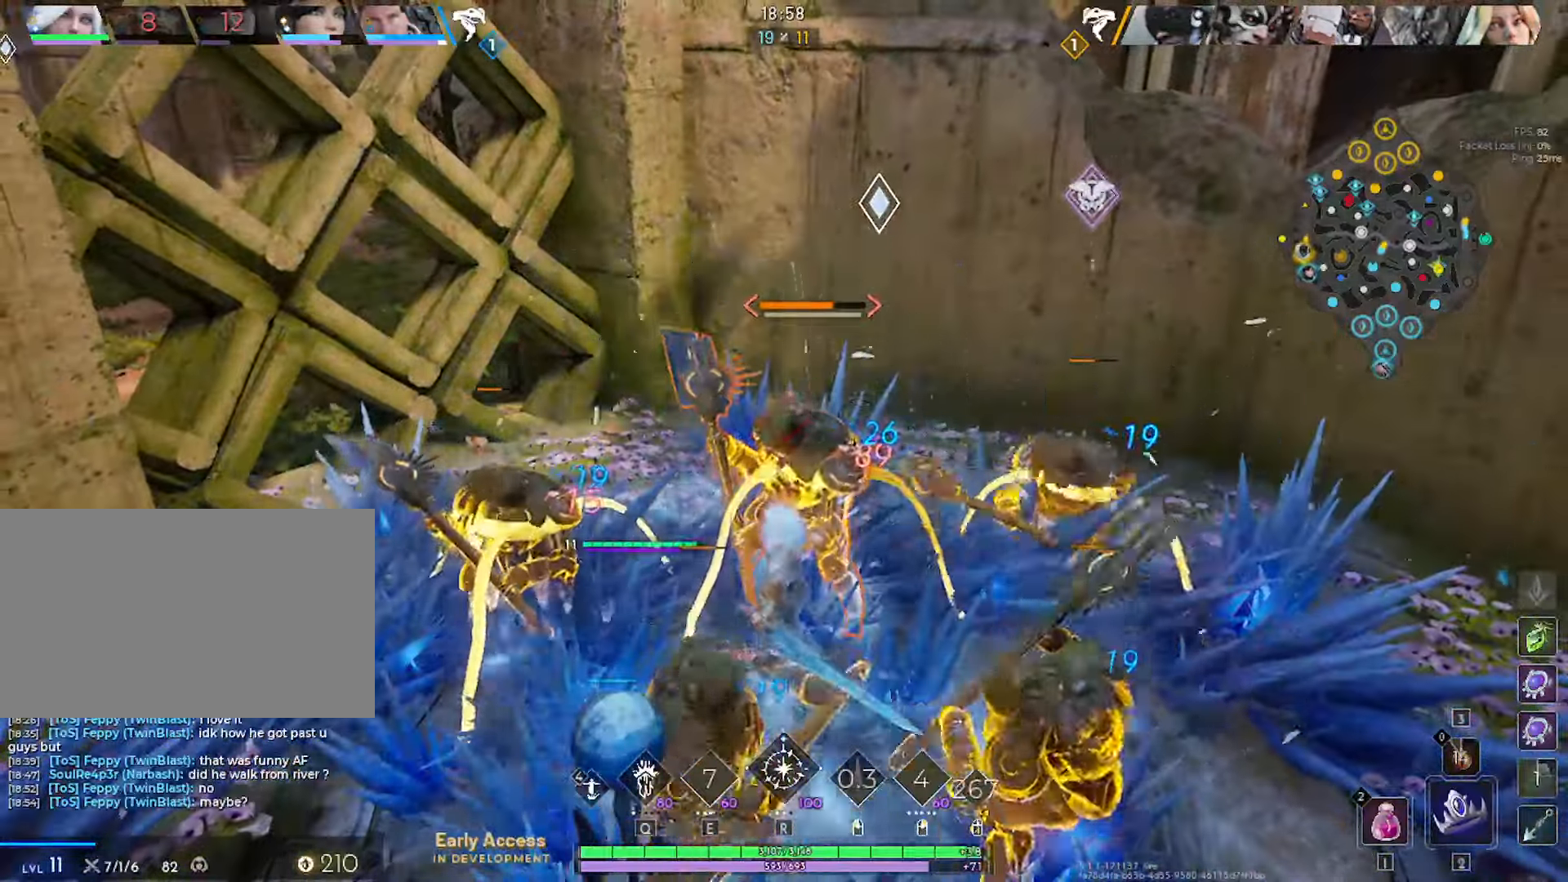
{"dt_ms": 500, "keys": [], "mouse": ["left"], "mouse_move": "still", "events": []}
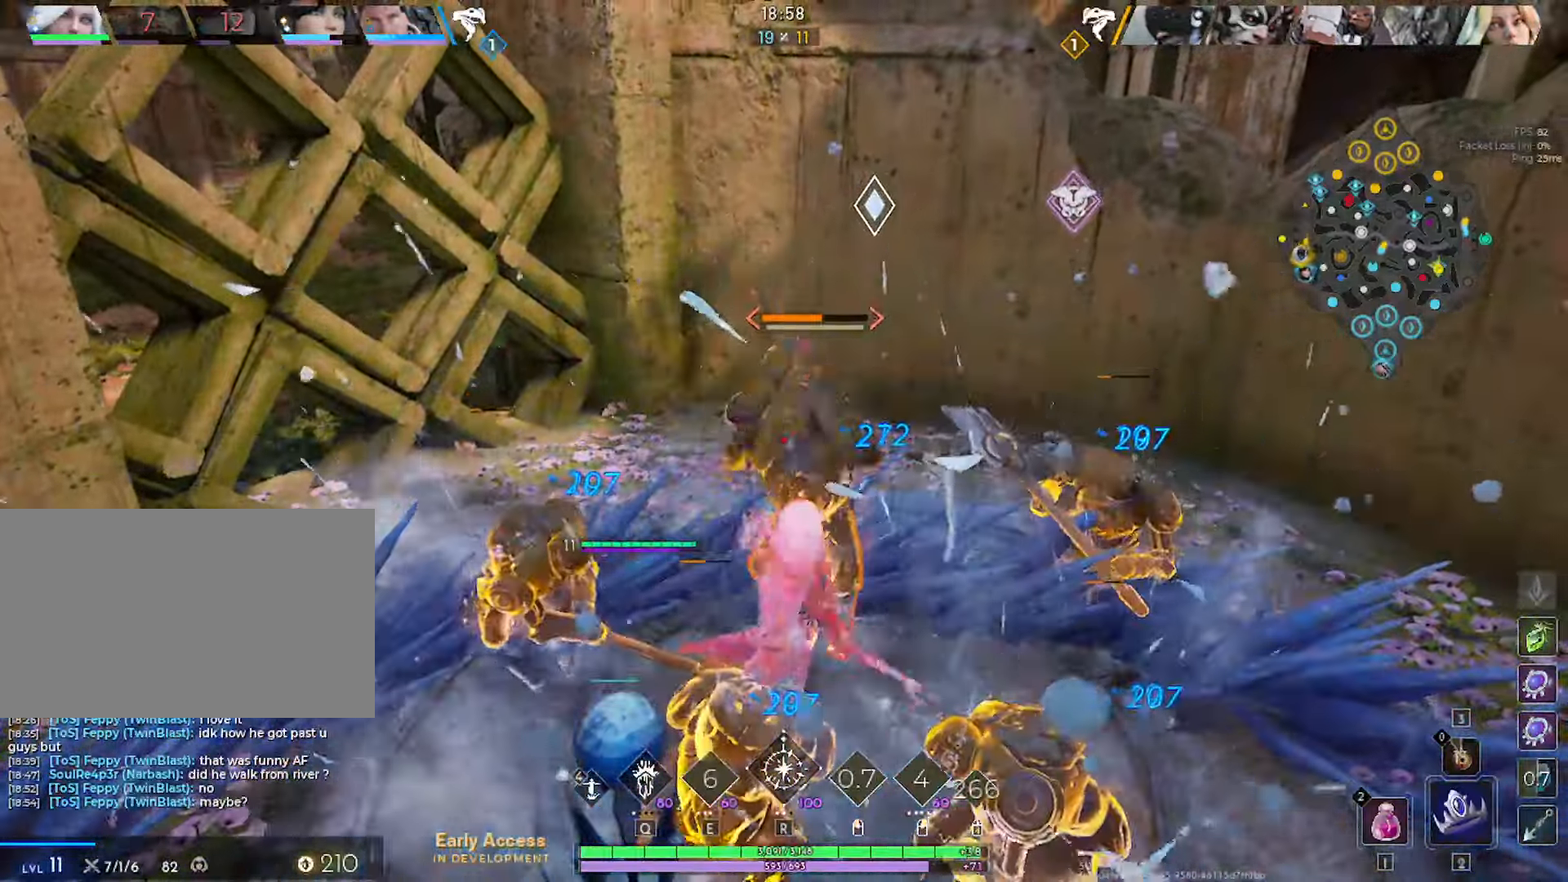
{"dt_ms": 500, "keys": [], "mouse": ["left"], "mouse_move": "right", "events": []}
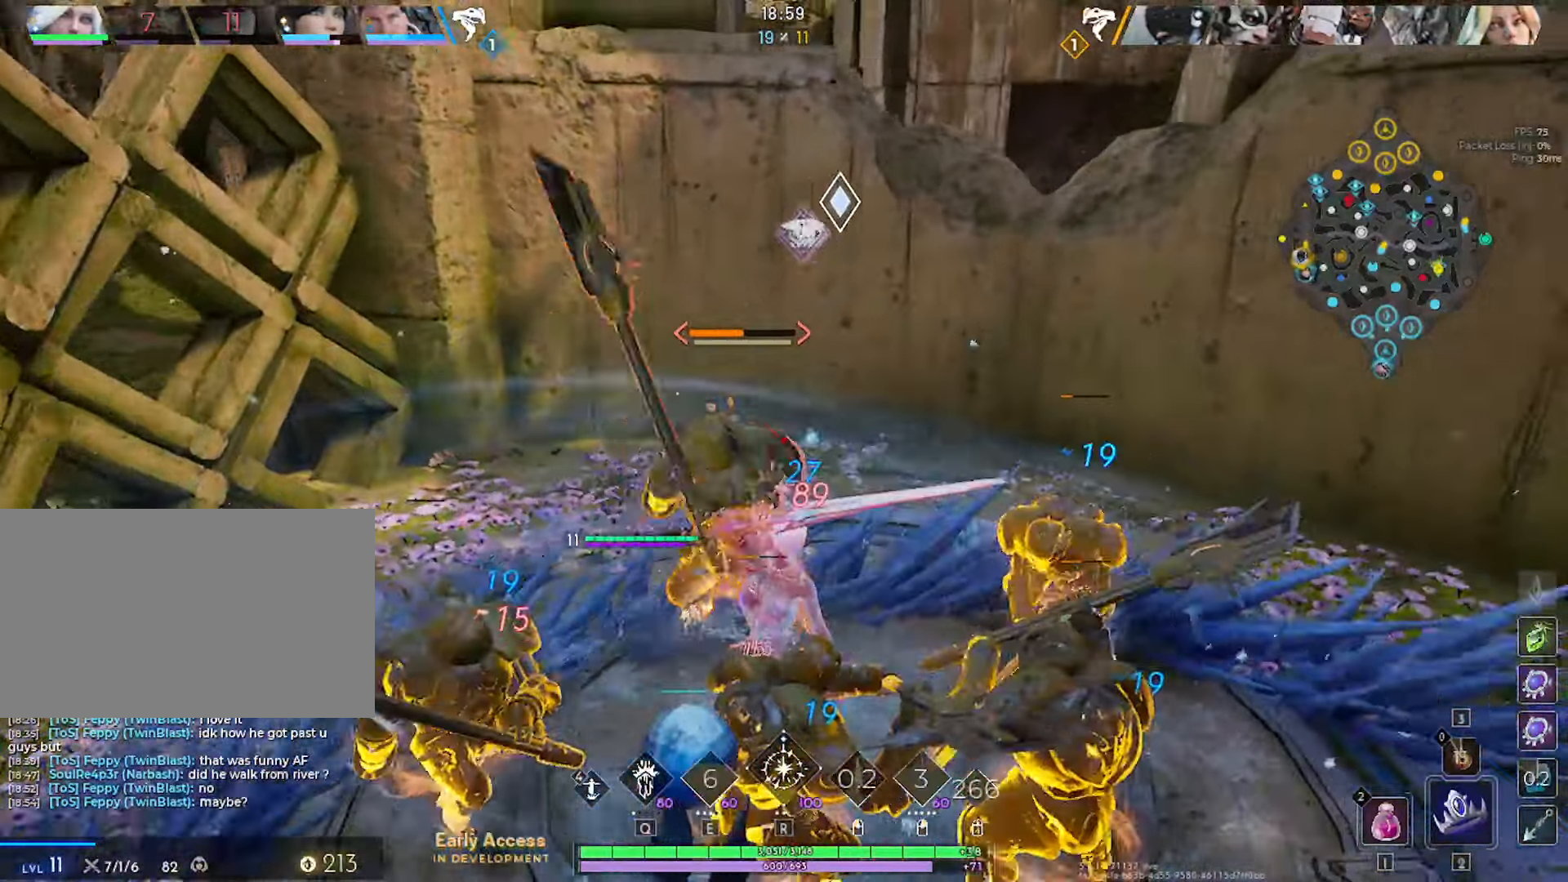
{"dt_ms": 500, "keys": [], "mouse": ["left"], "mouse_move": "left", "events": []}
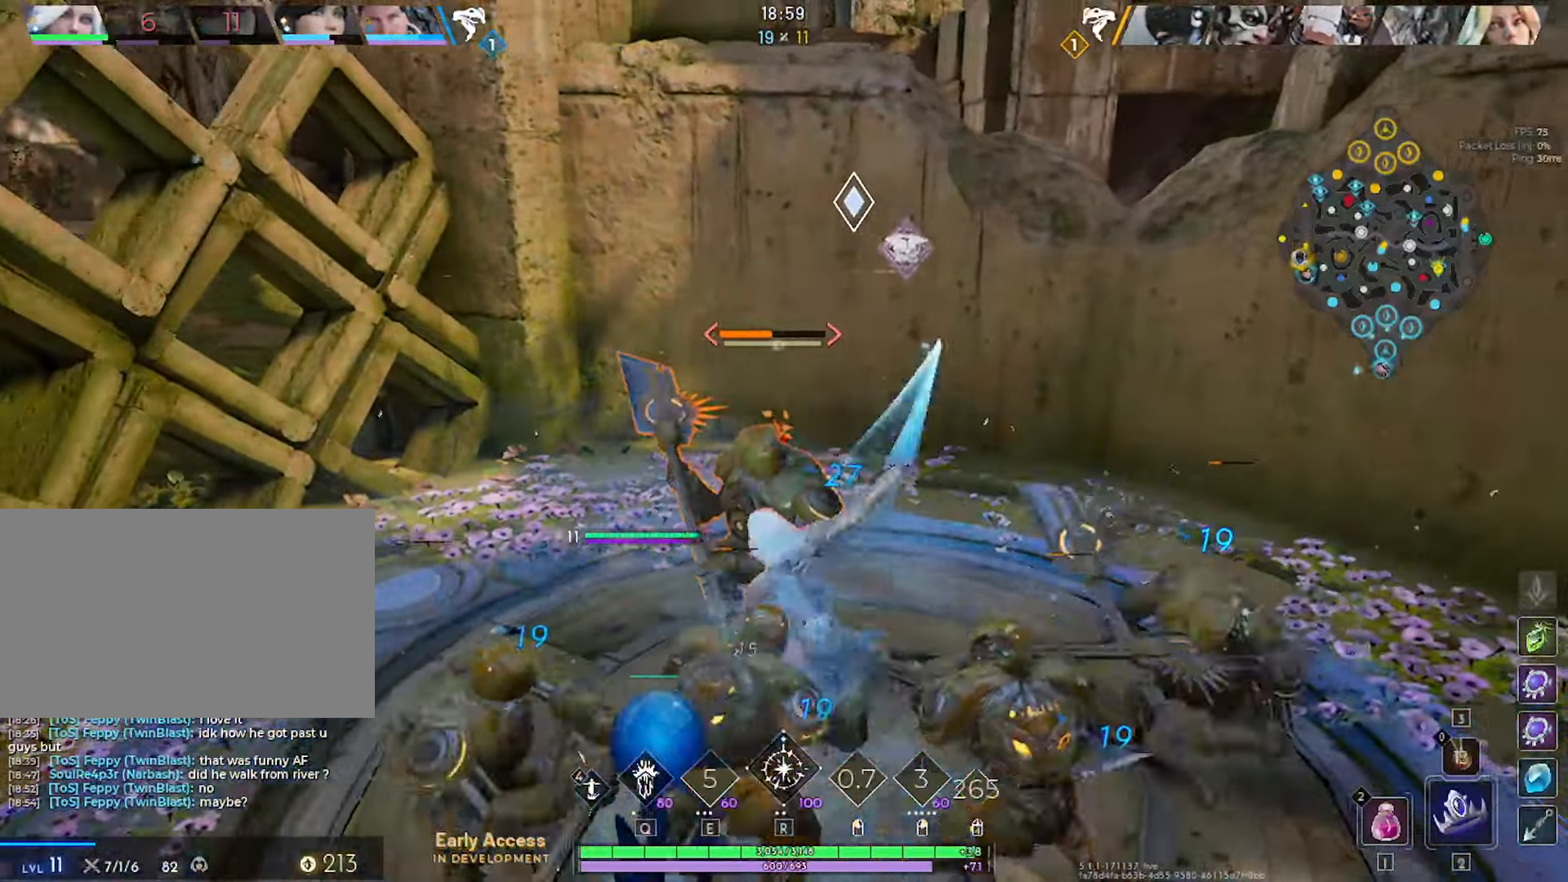
{"dt_ms": 500, "keys": [], "mouse": ["left"], "mouse_move": "still", "events": []}
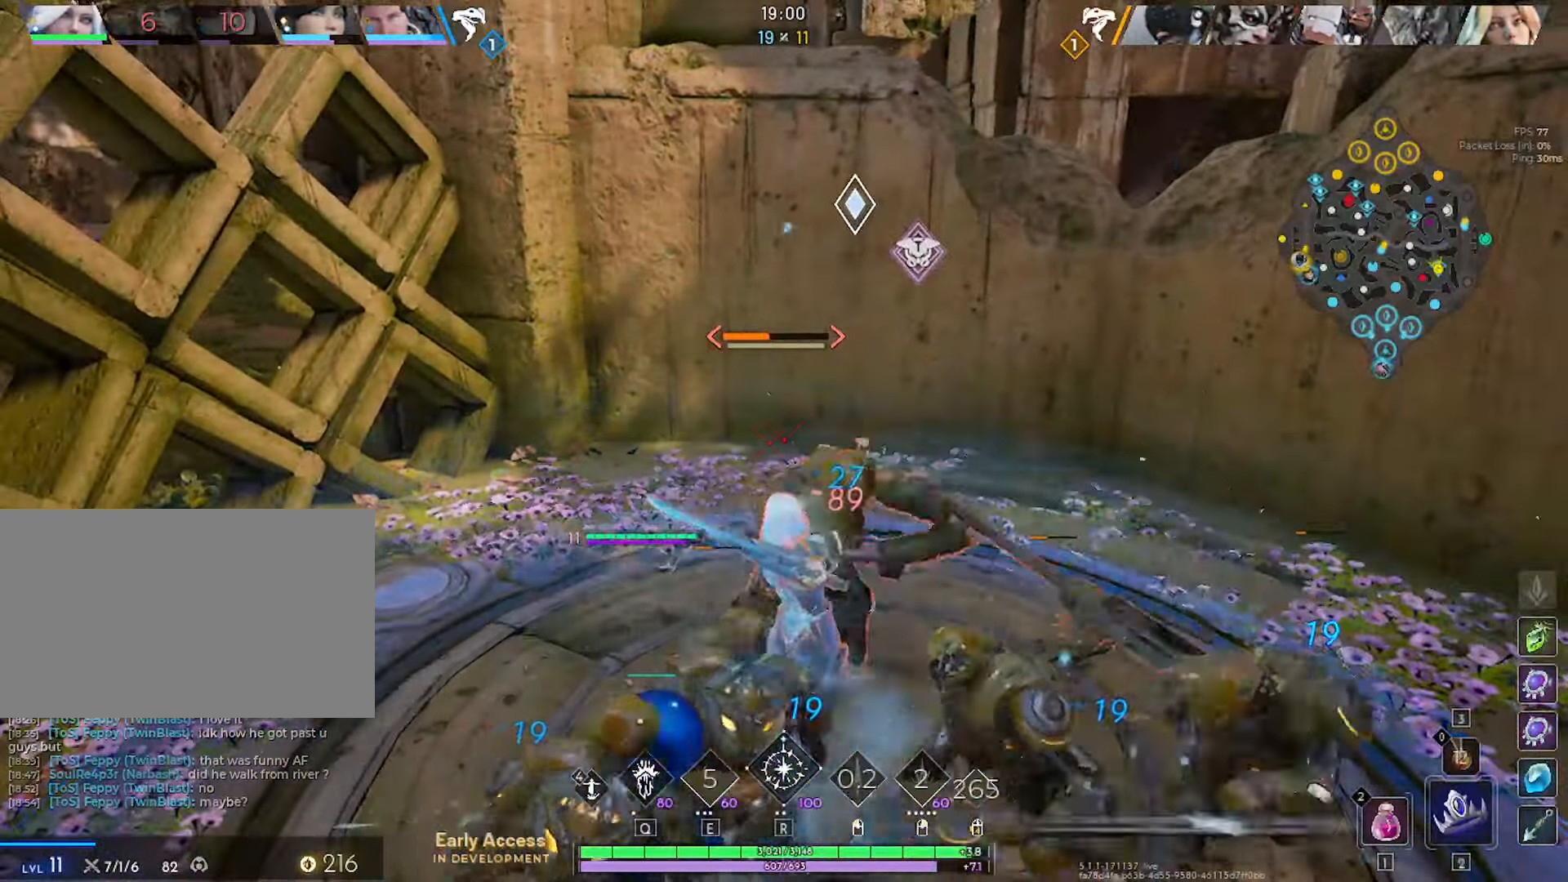
{"dt_ms": 500, "keys": ["ctrl", "s"], "mouse": ["left"], "mouse_move": "still", "events": [[133, "ctrl", "down"], [466, "s", "down"]]}
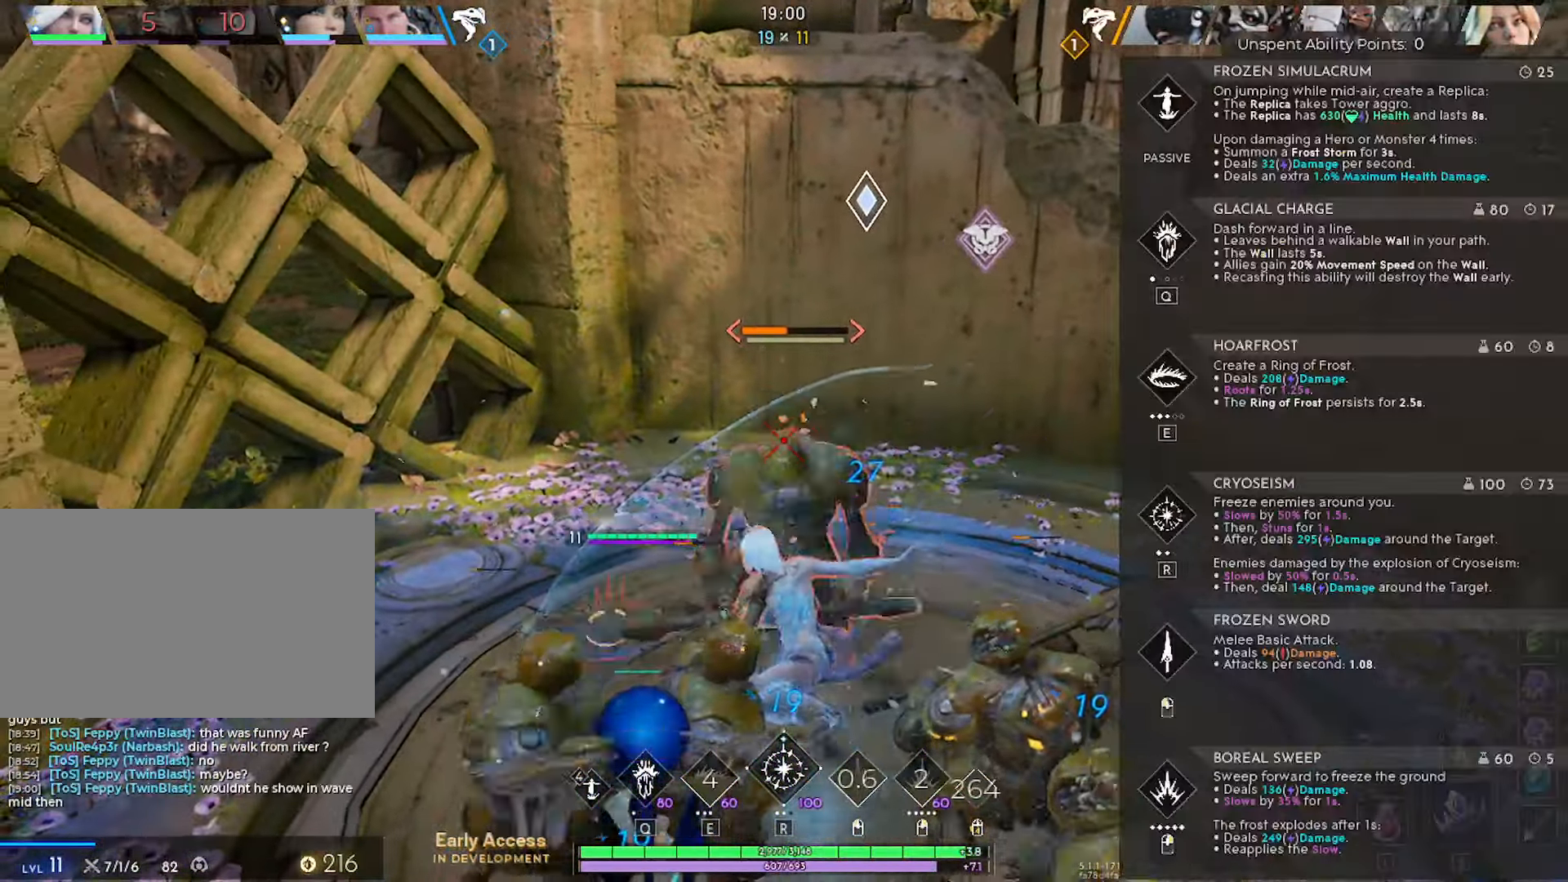
{"dt_ms": 500, "keys": ["ctrl", "d", "w"], "mouse": ["left"], "mouse_move": "left", "events": [[300, "d", "down"], [300, "s", "up"], [483, "w", "down"]]}
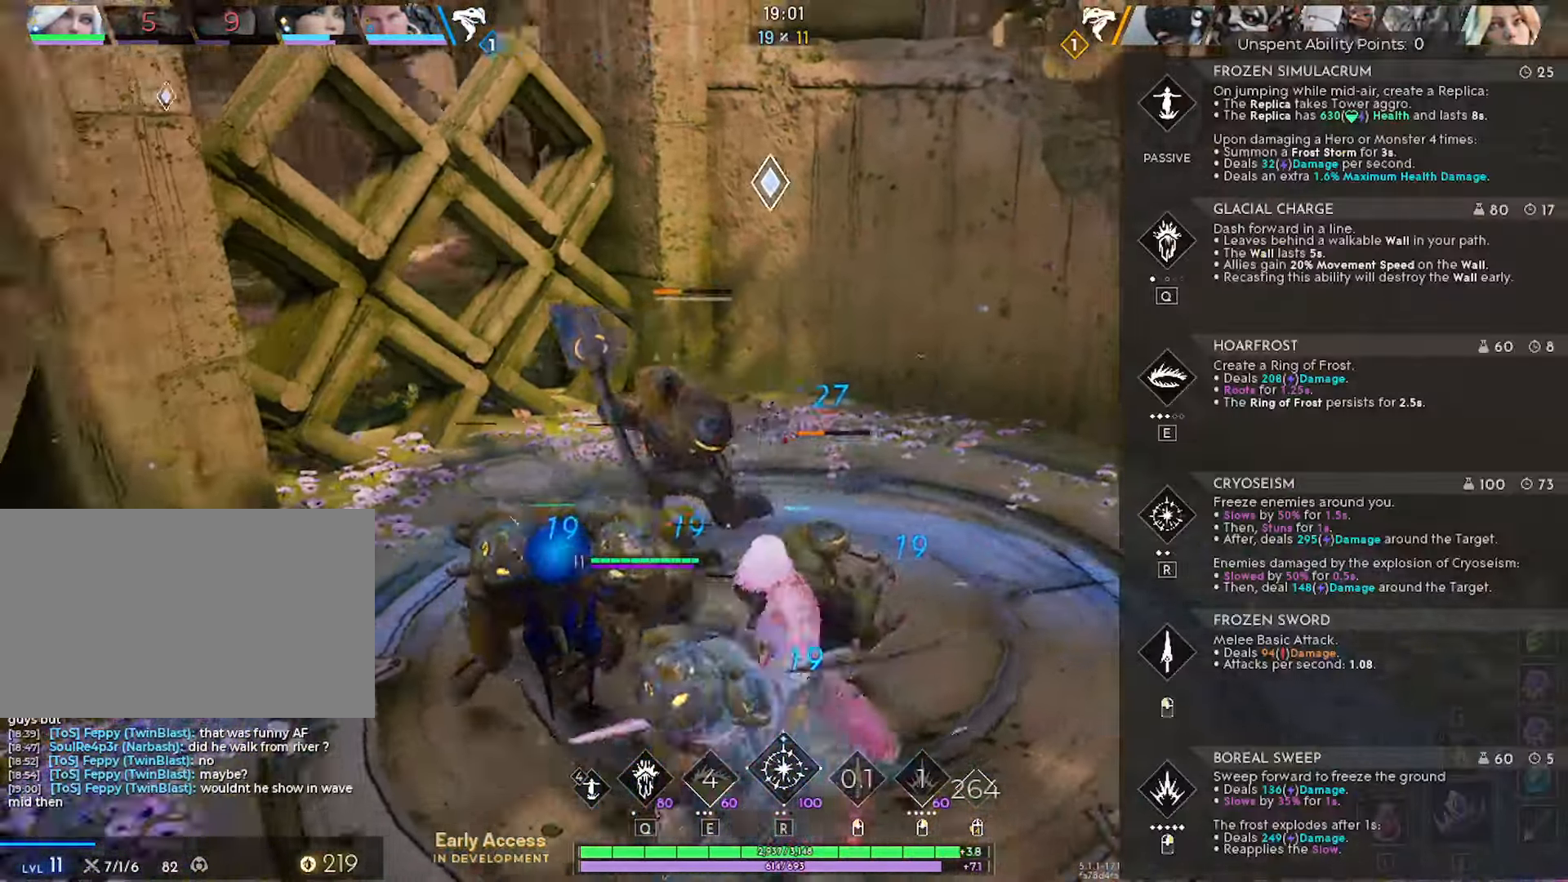
{"dt_ms": 500, "keys": ["d", "s"], "mouse": ["left"], "mouse_move": "up-left", "events": [[33, "ctrl", "up"], [216, "d", "up"], [316, "d", "down"], [366, "w", "up"], [500, "s", "down"]]}
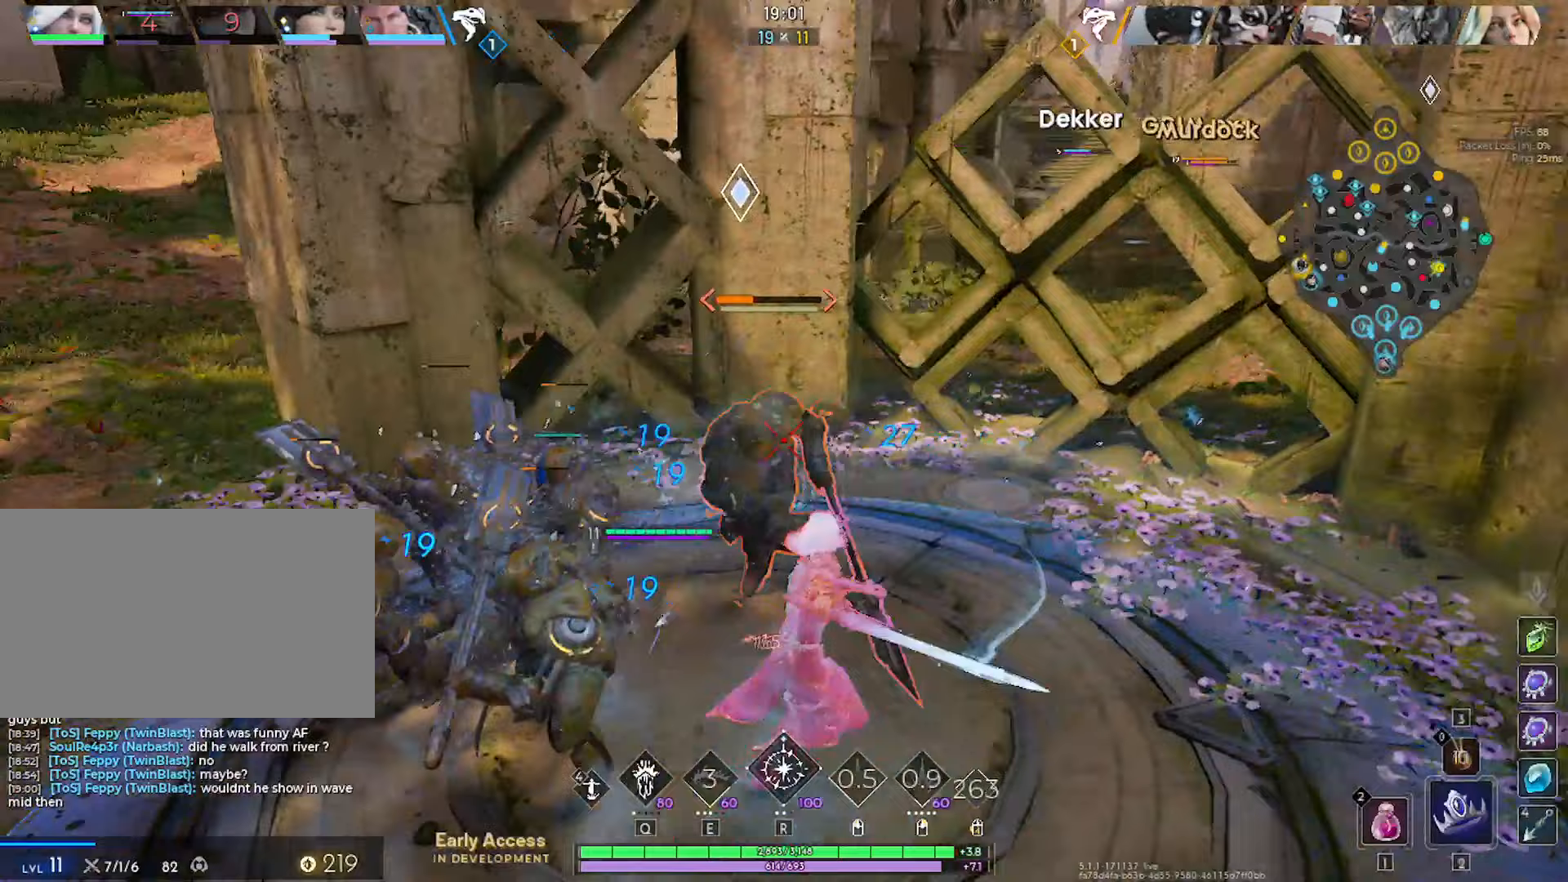
{"dt_ms": 500, "keys": ["a"], "mouse": ["left"], "mouse_move": "right", "events": [[100, "s", "up"], [233, "w", "down"], [283, "d", "up"], [333, "a", "down"], [417, "w", "up"]]}
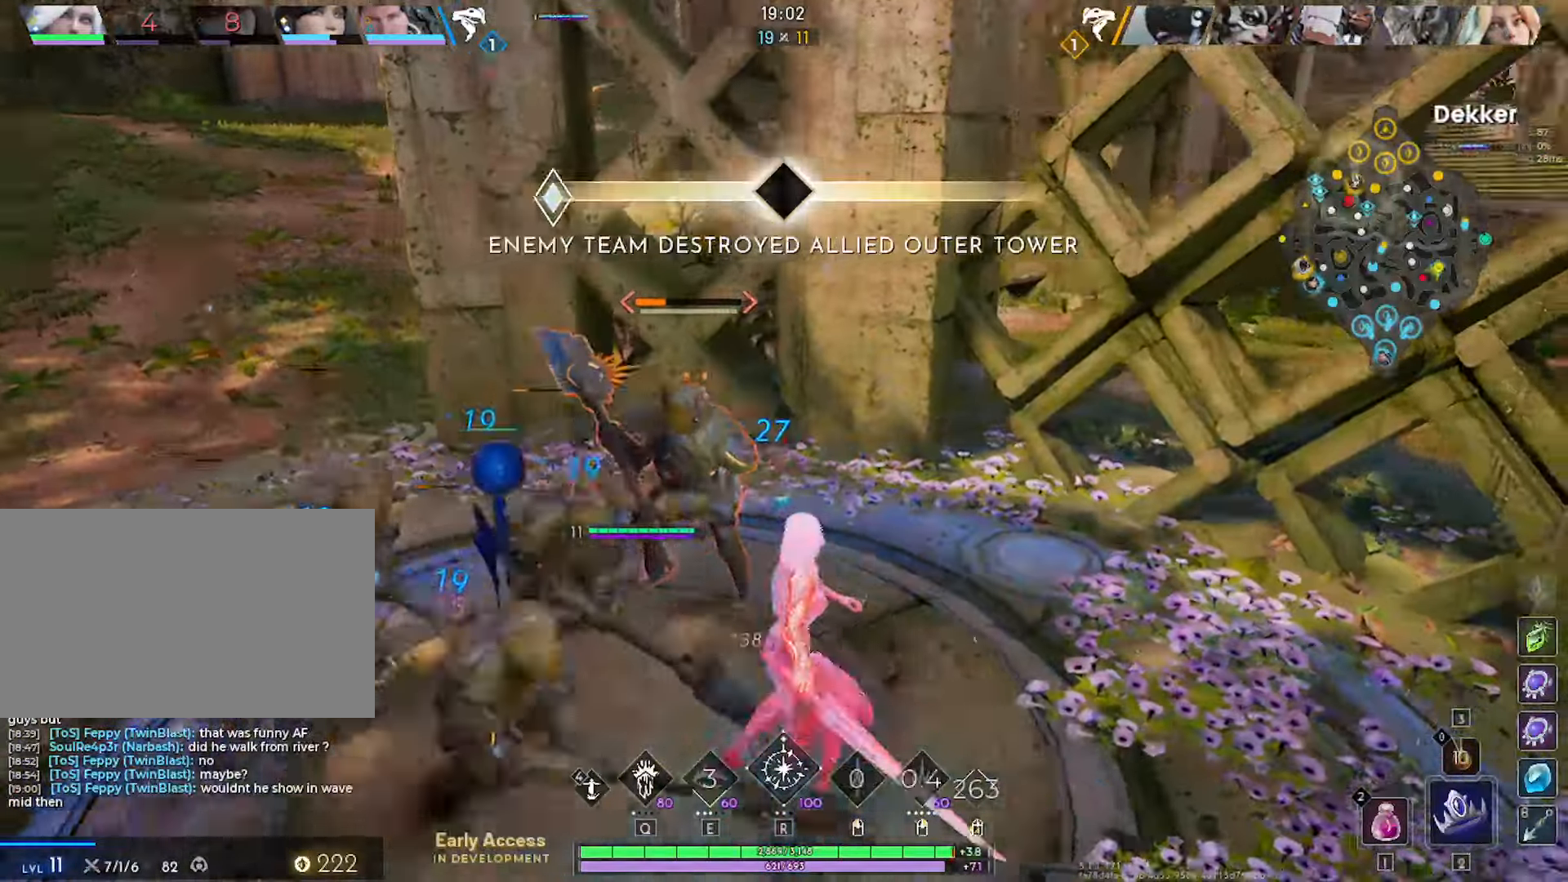
{"dt_ms": 500, "keys": ["a", "s"], "mouse": ["left"], "mouse_move": "still", "events": [[67, "s", "down"], [200, "a", "up"], [400, "a", "down"]]}
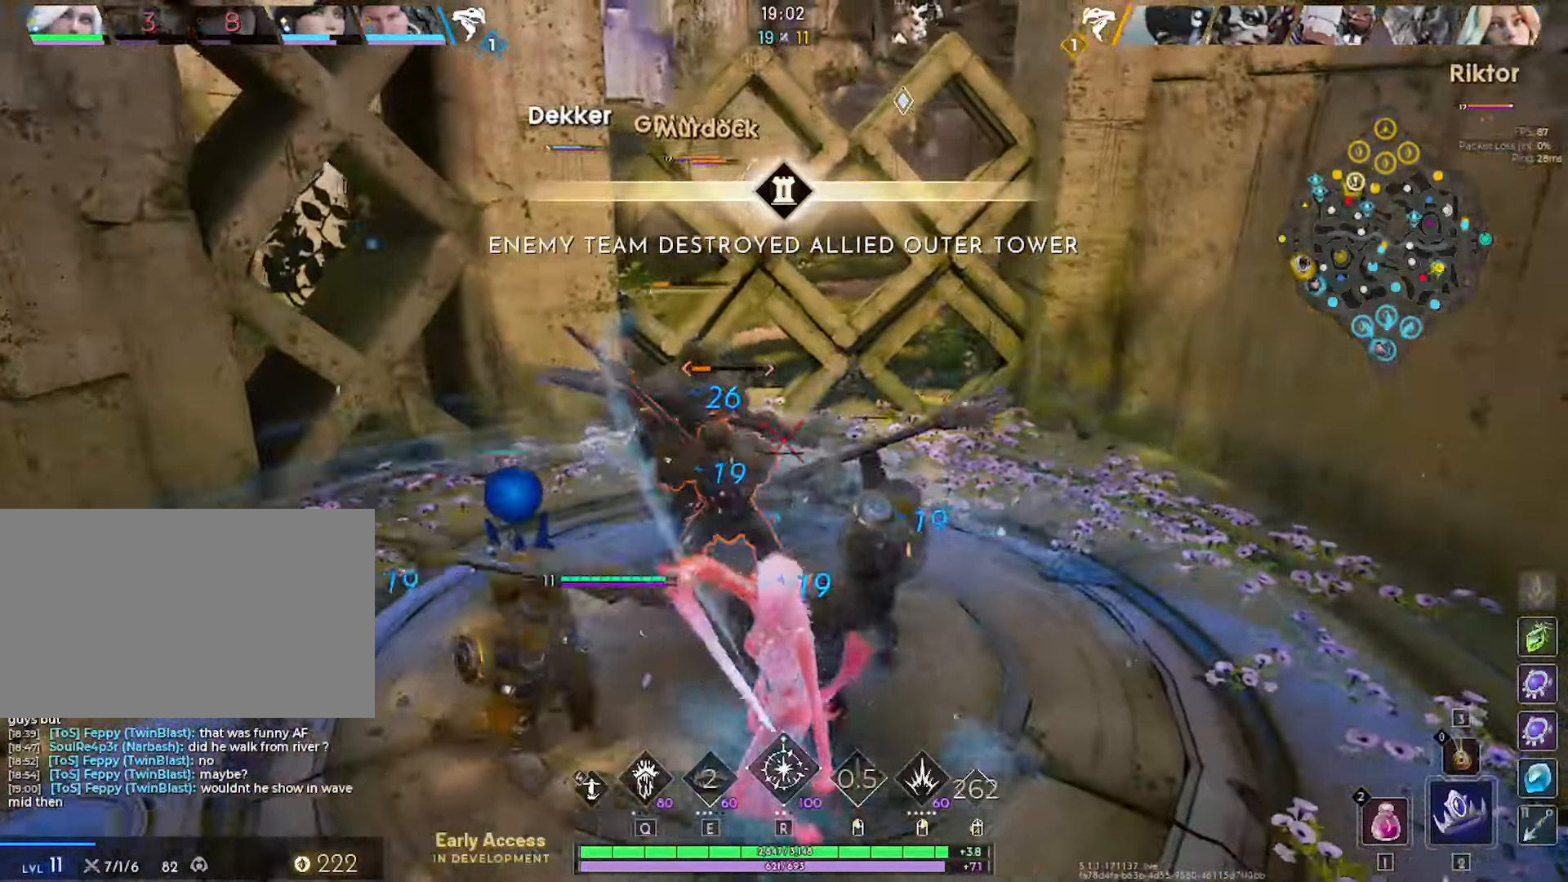
{"dt_ms": 500, "keys": ["a"], "mouse": ["left"], "mouse_move": "up", "events": [[33, "s", "up"], [167, "w", "down"], [267, "a", "up"], [367, "a", "down"], [450, "w", "up"]]}
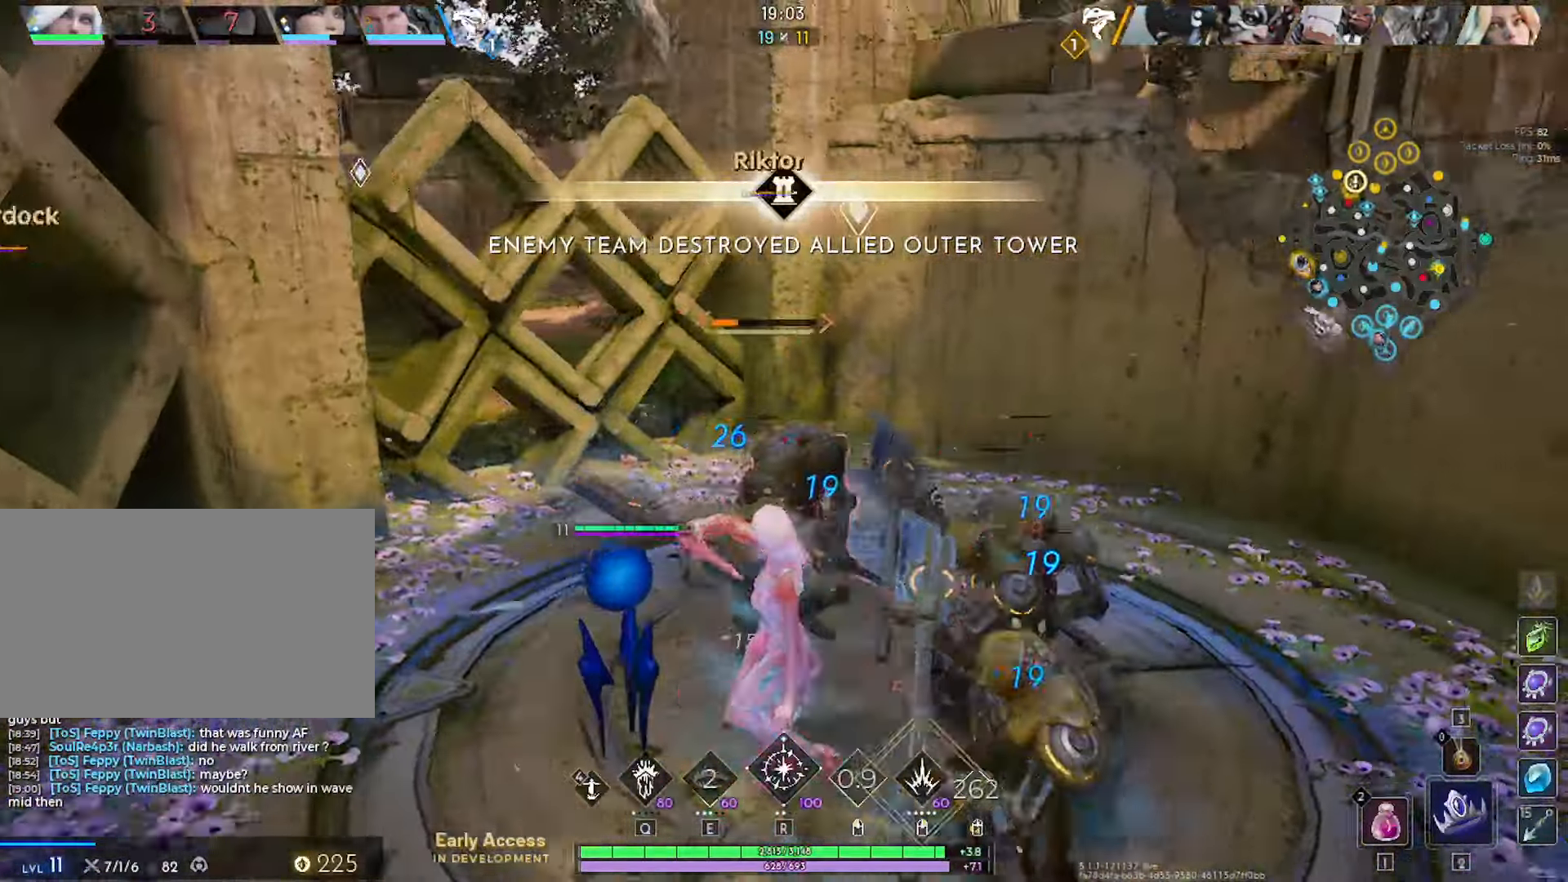
{"dt_ms": 500, "keys": ["d", "s"], "mouse": ["left"], "mouse_move": "down", "events": [[100, "s", "down"], [150, "a", "up"], [183, "d", "down"], [333, "d", "up"], [383, "mouse_right", "down"], [433, "mouse_right", "up"], [467, "d", "down"]]}
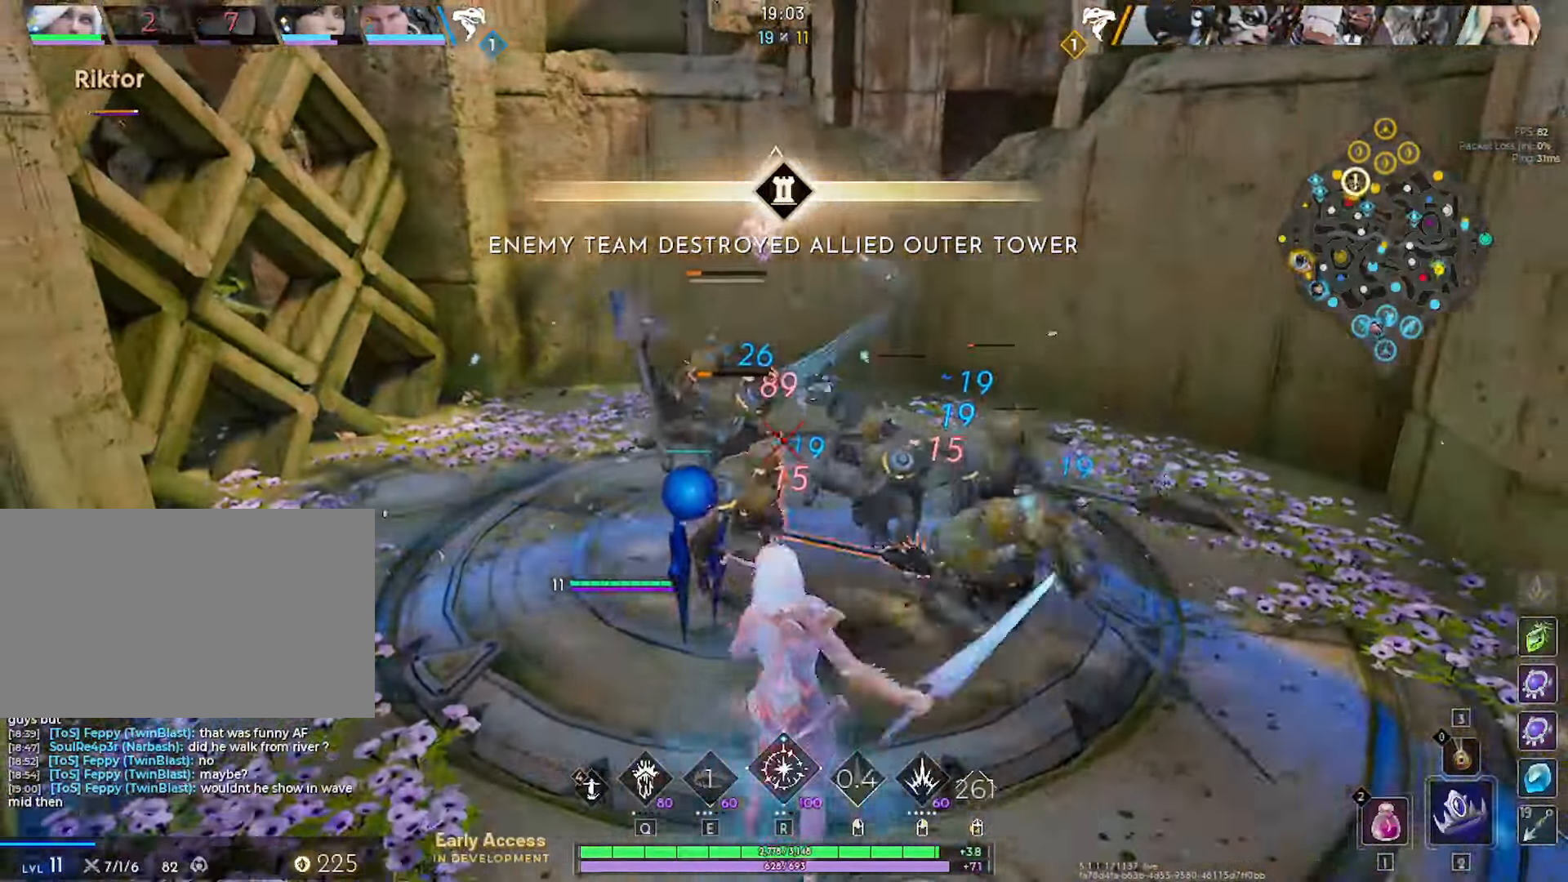
{"dt_ms": 500, "keys": ["a", "w"], "mouse": ["left"], "mouse_move": "left", "events": [[17, "s", "up"], [167, "w", "down"], [200, "d", "up"], [350, "a", "down"]]}
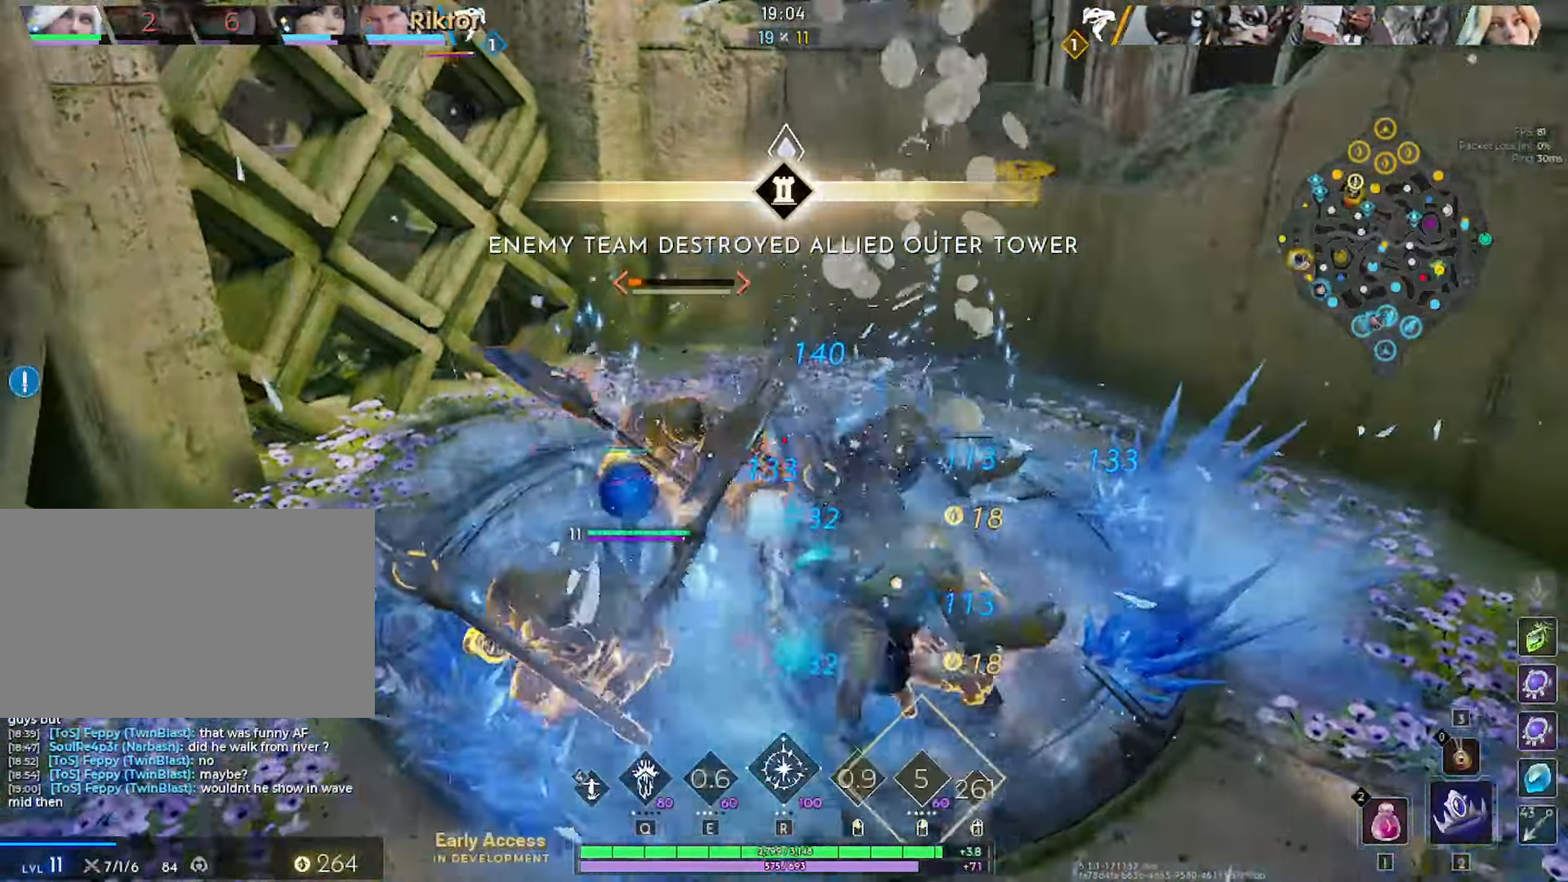
{"dt_ms": 500, "keys": ["d", "s"], "mouse": [], "mouse_move": "up-left", "events": [[33, "w", "up"], [133, "s", "down"], [217, "a", "up"], [217, "d", "down"], [317, "s", "up"], [367, "mouse_left", "up"], [450, "s", "down"]]}